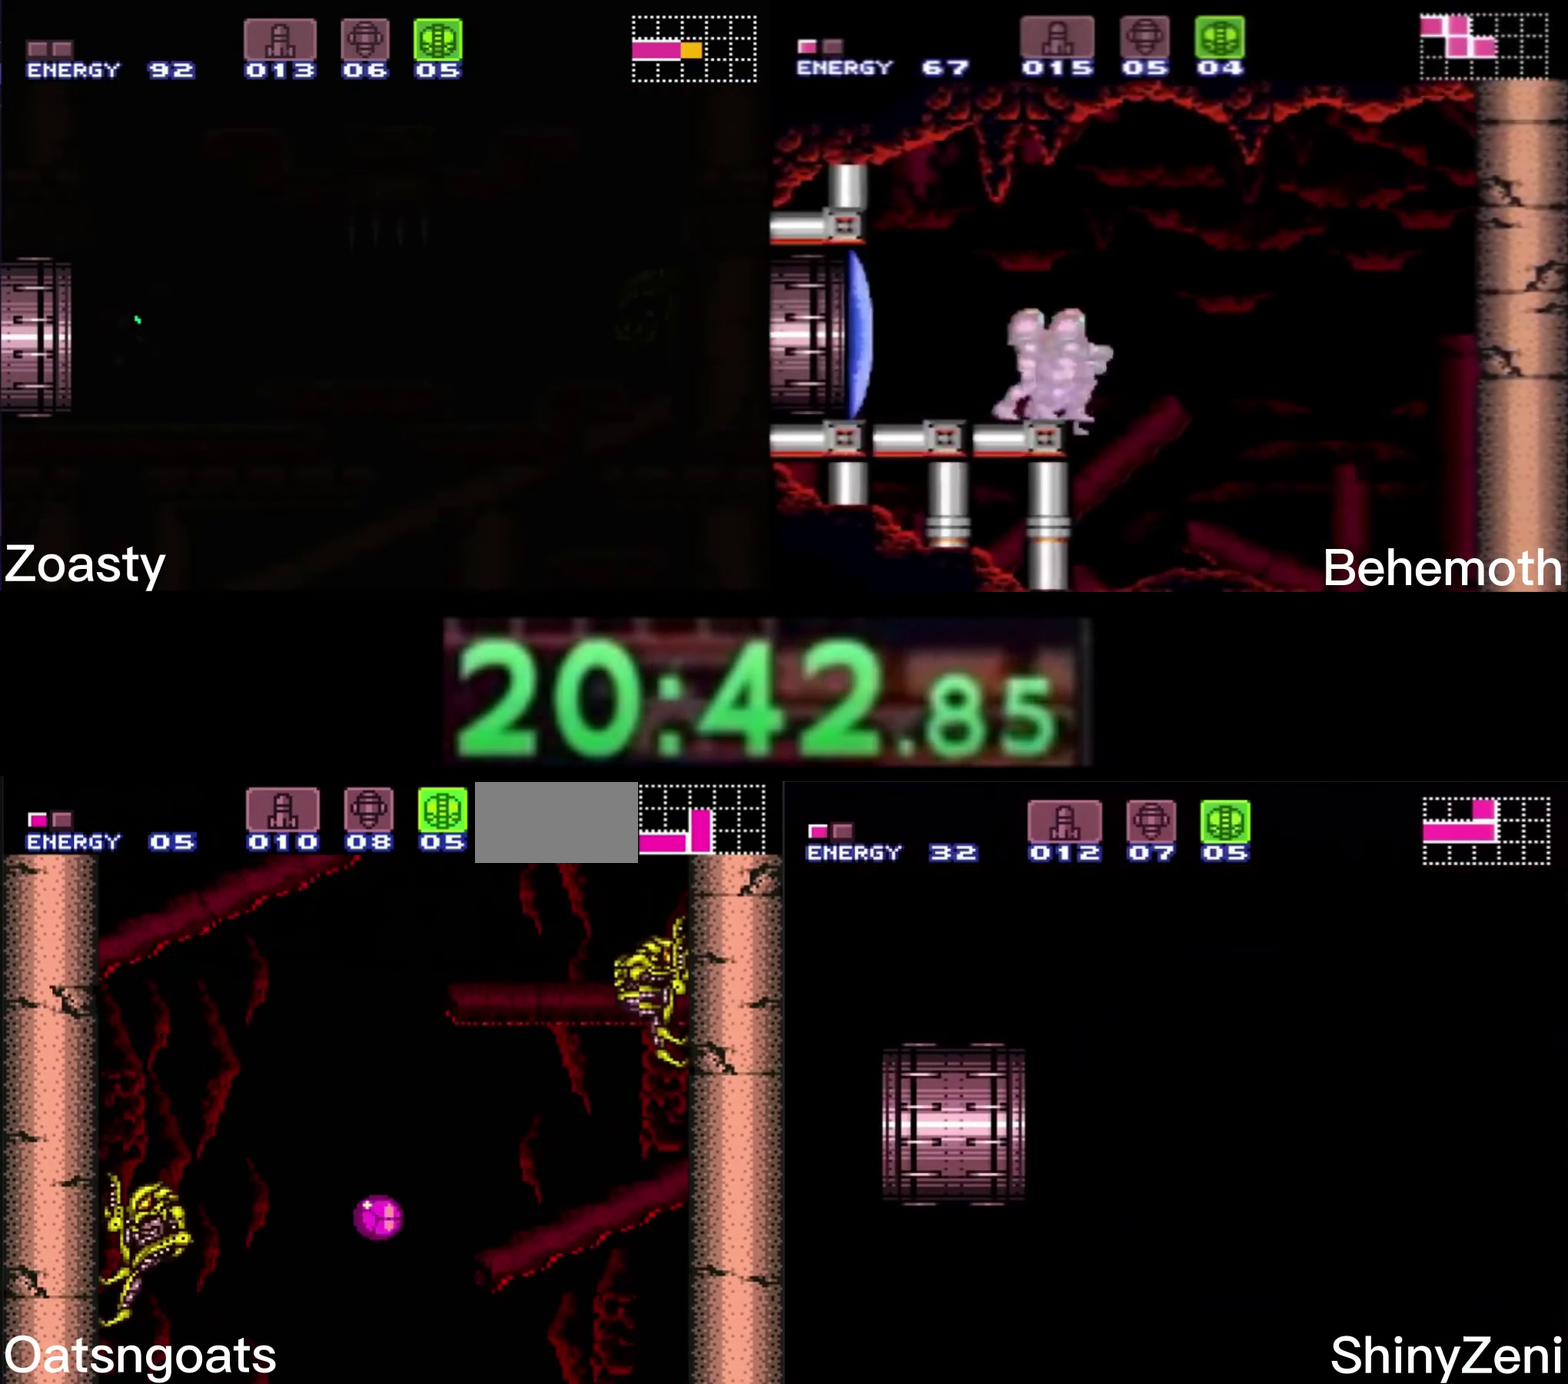
Gameplay with a controller (Nintendo layout); each line is a JSON object with the inputs held at the frame after it. "events" lists button and stick changes between this image and that frame as [ms after this image, input, new state], when the widget could be followed in between. Not read: DPAD_RIGHT L1 L3 R1 R3.
{"buttons": ["B", "DPAD_LEFT"], "events": [[16, "A", "up"], [50, "B", "up"], [133, "B", "down"]]}
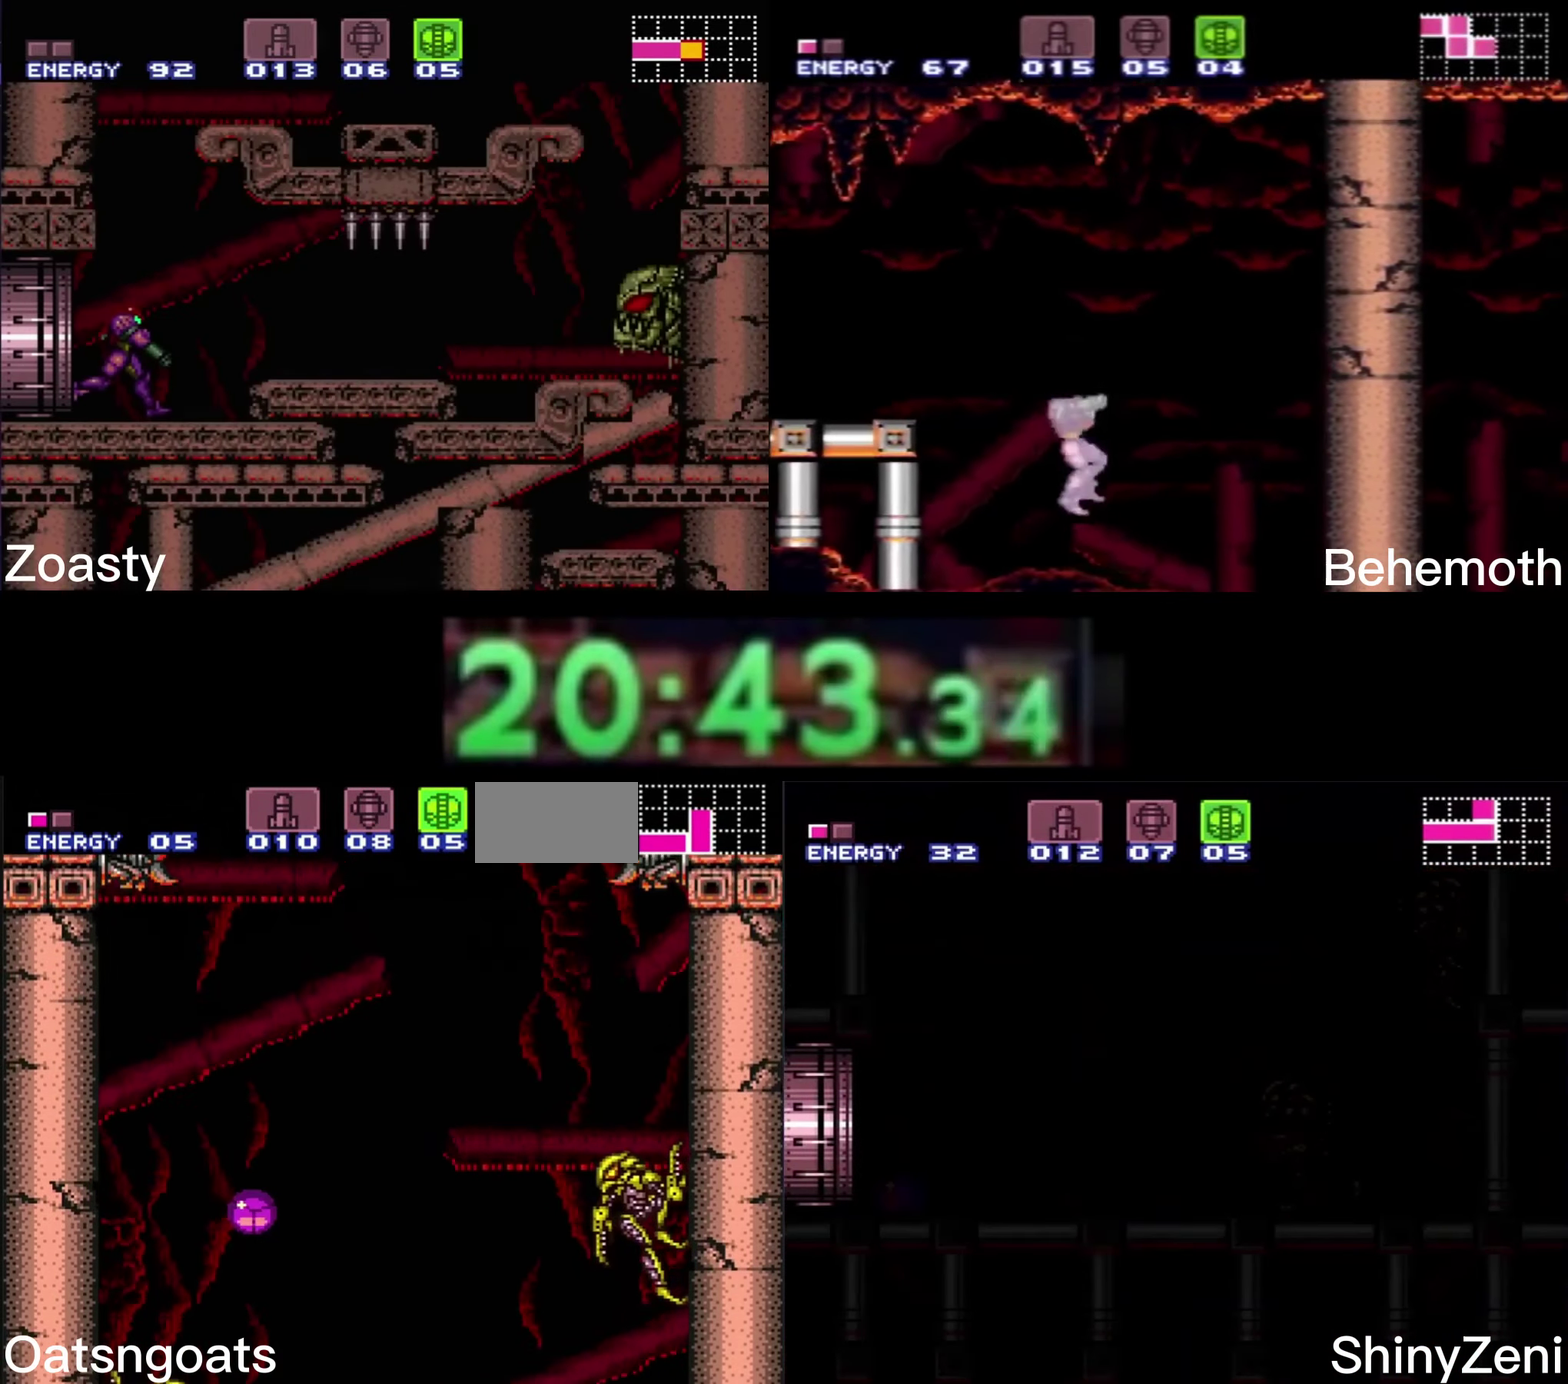
{"buttons": ["B"], "events": [[133, "X", "down"], [200, "X", "up"], [300, "Y", "down"], [350, "DPAD_LEFT", "up"], [366, "Y", "up"]]}
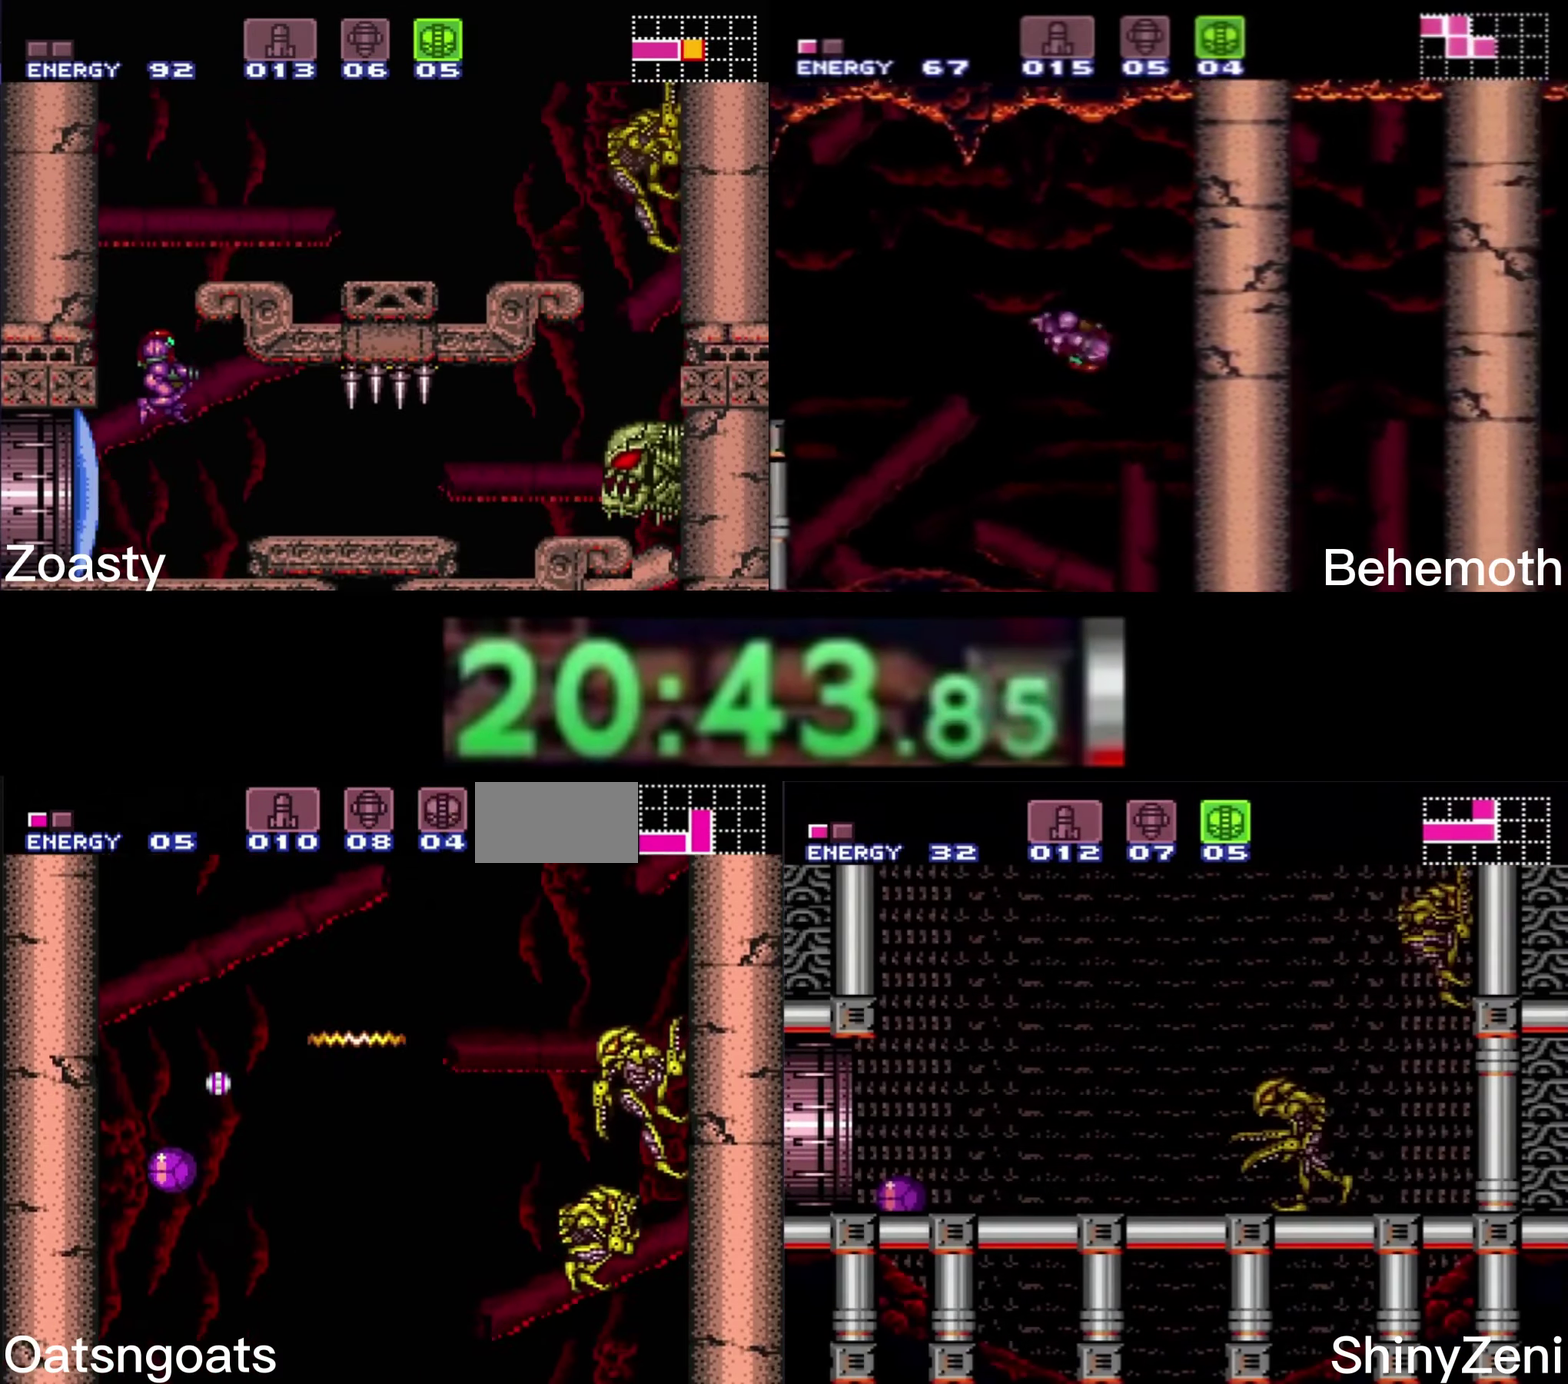
{"buttons": ["B"], "events": []}
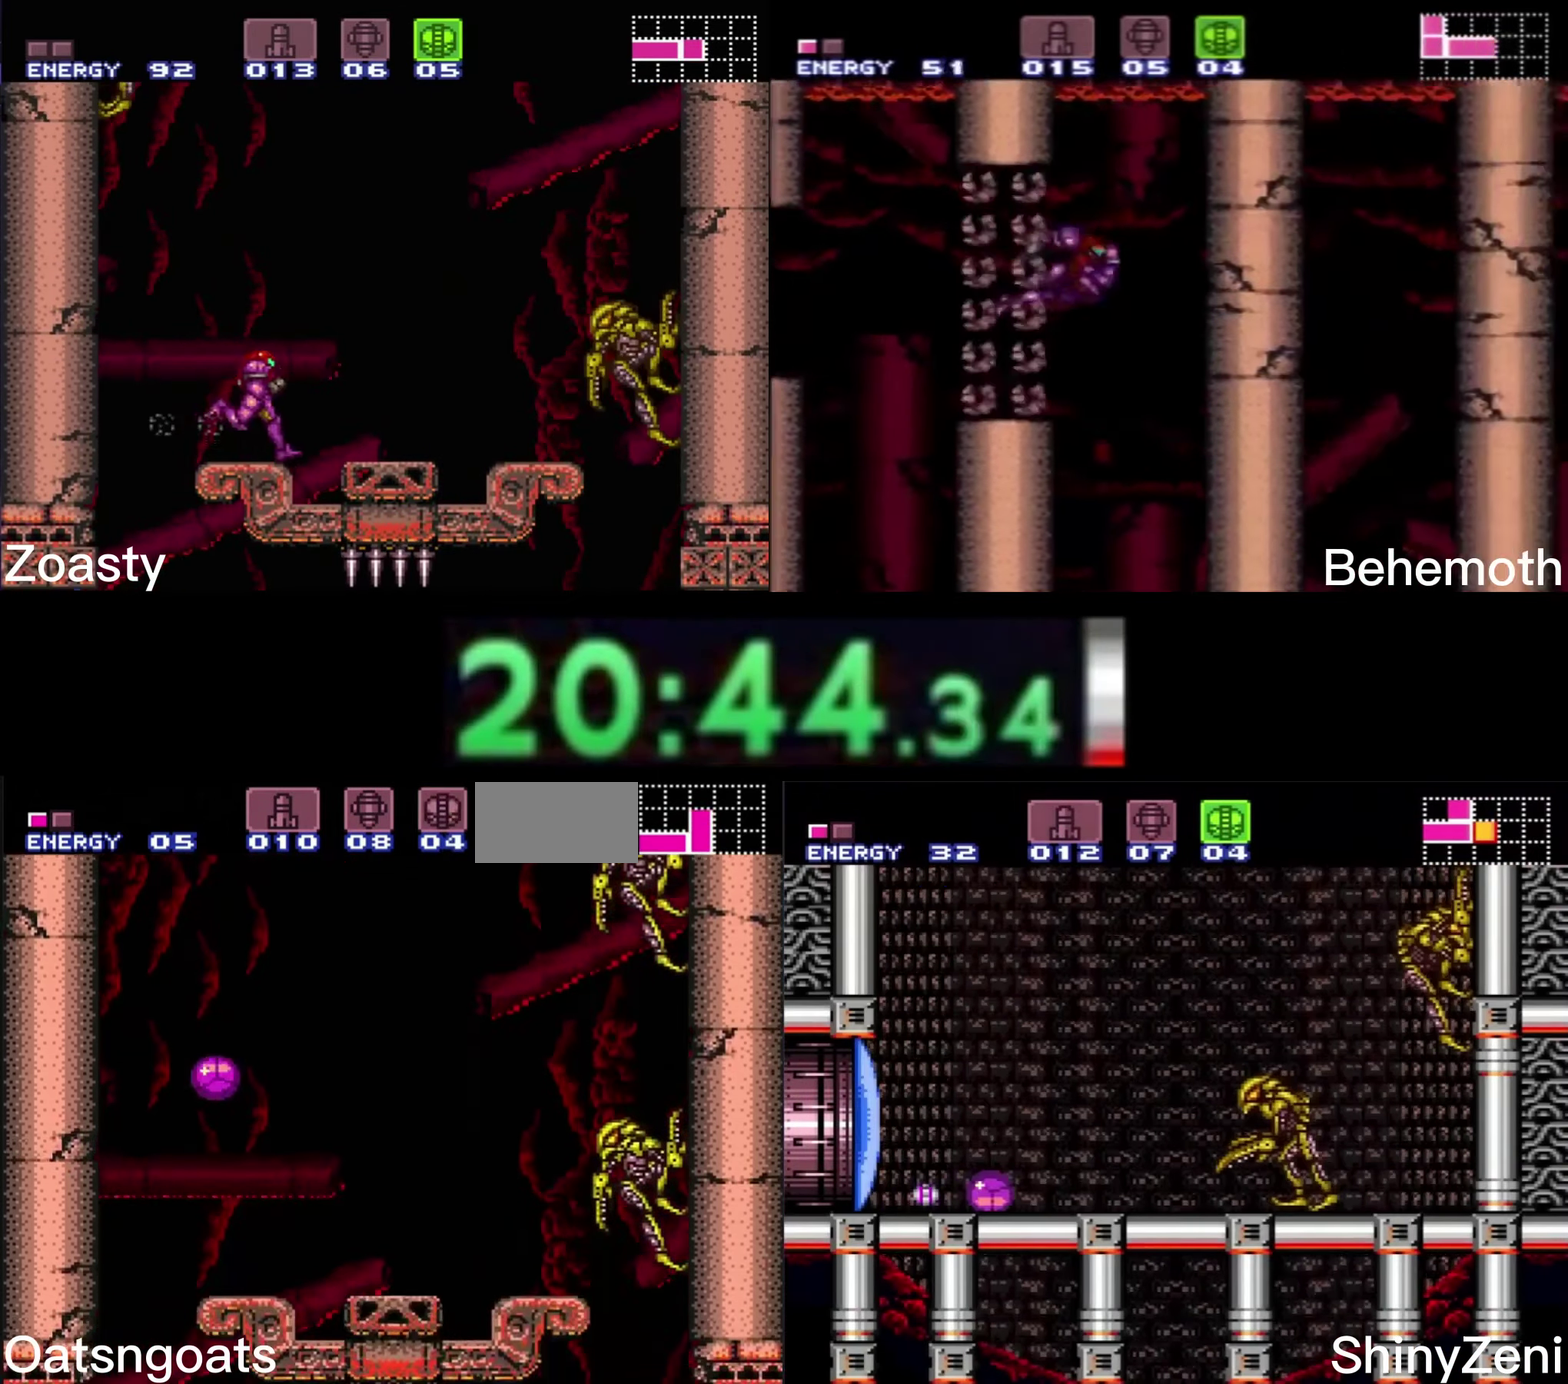
{"buttons": ["B"], "events": [[183, "DPAD_UP", "down"], [283, "DPAD_UP", "up"]]}
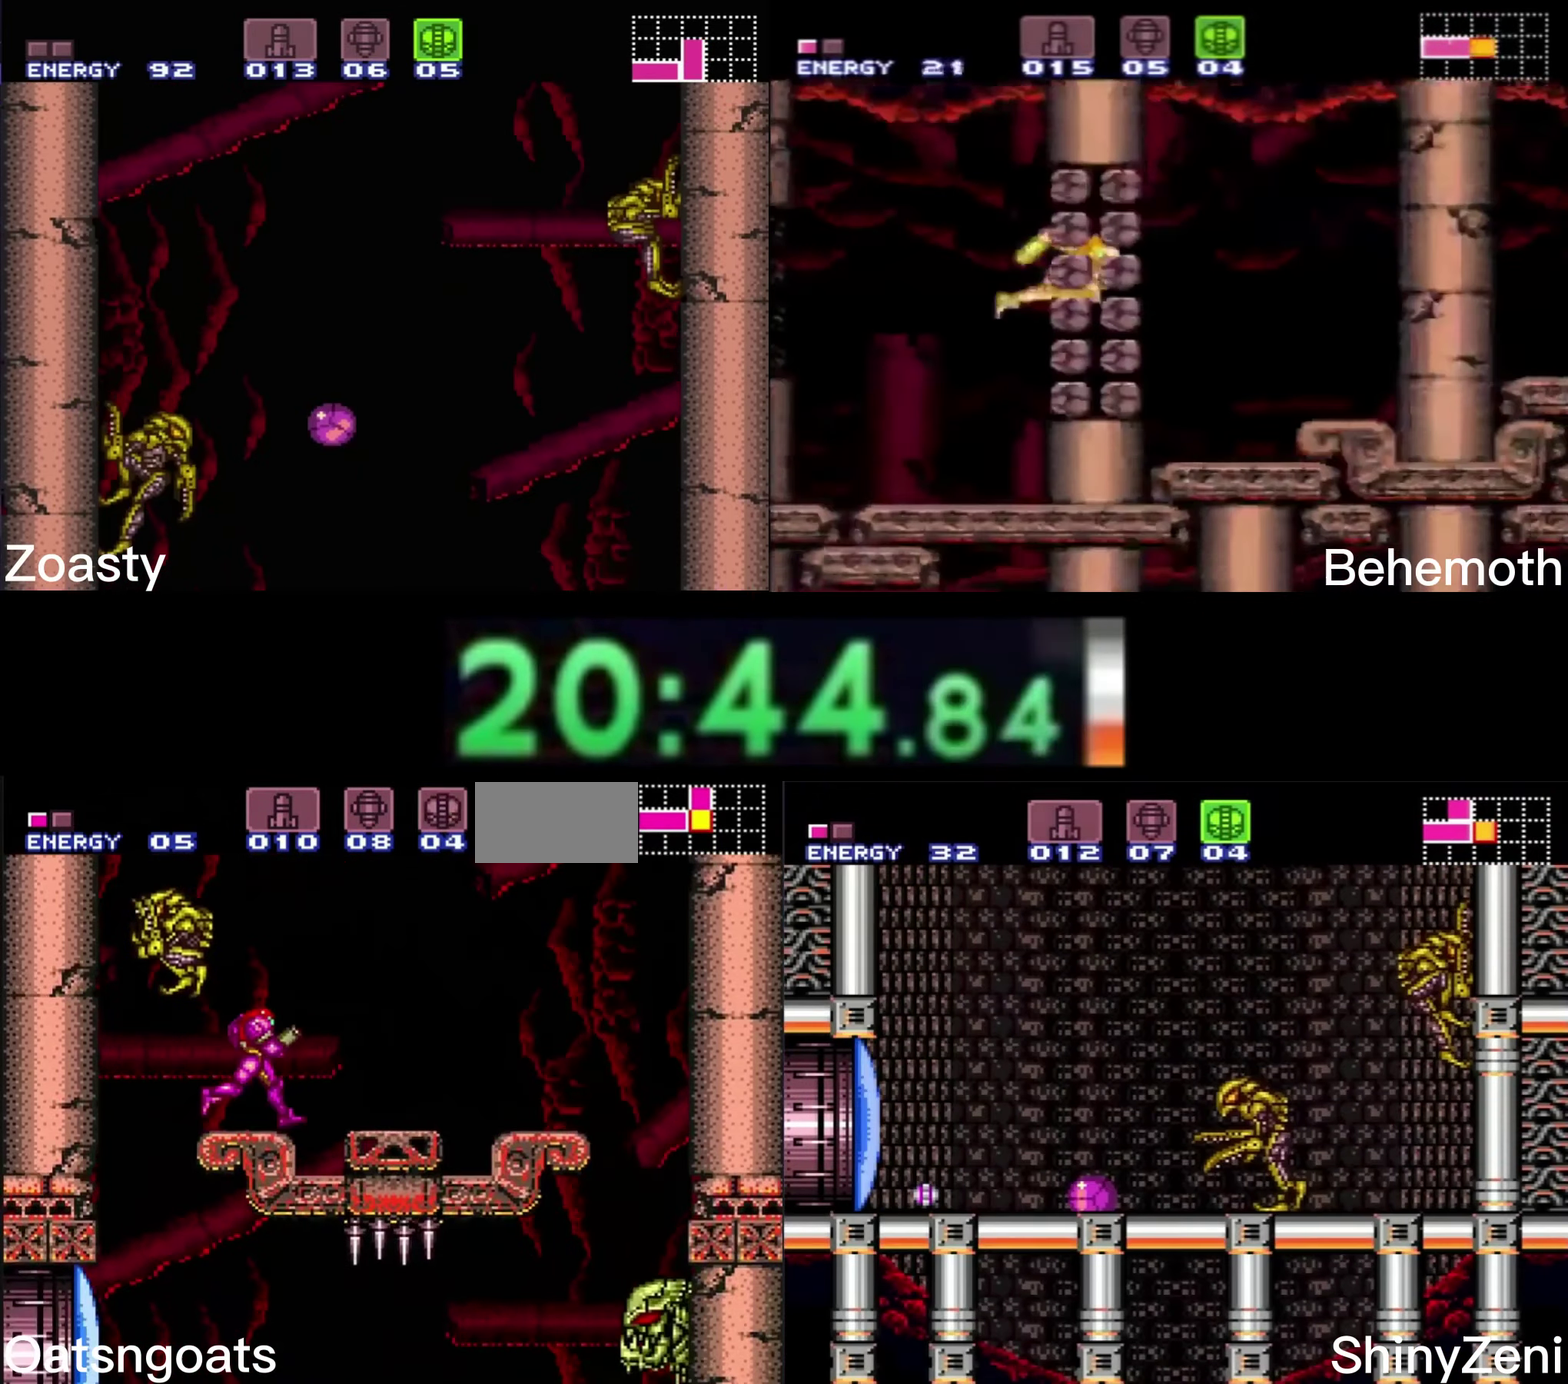
{"buttons": ["A", "DPAD_LEFT"], "events": [[50, "A", "down"], [133, "DPAD_LEFT", "down"], [333, "B", "up"]]}
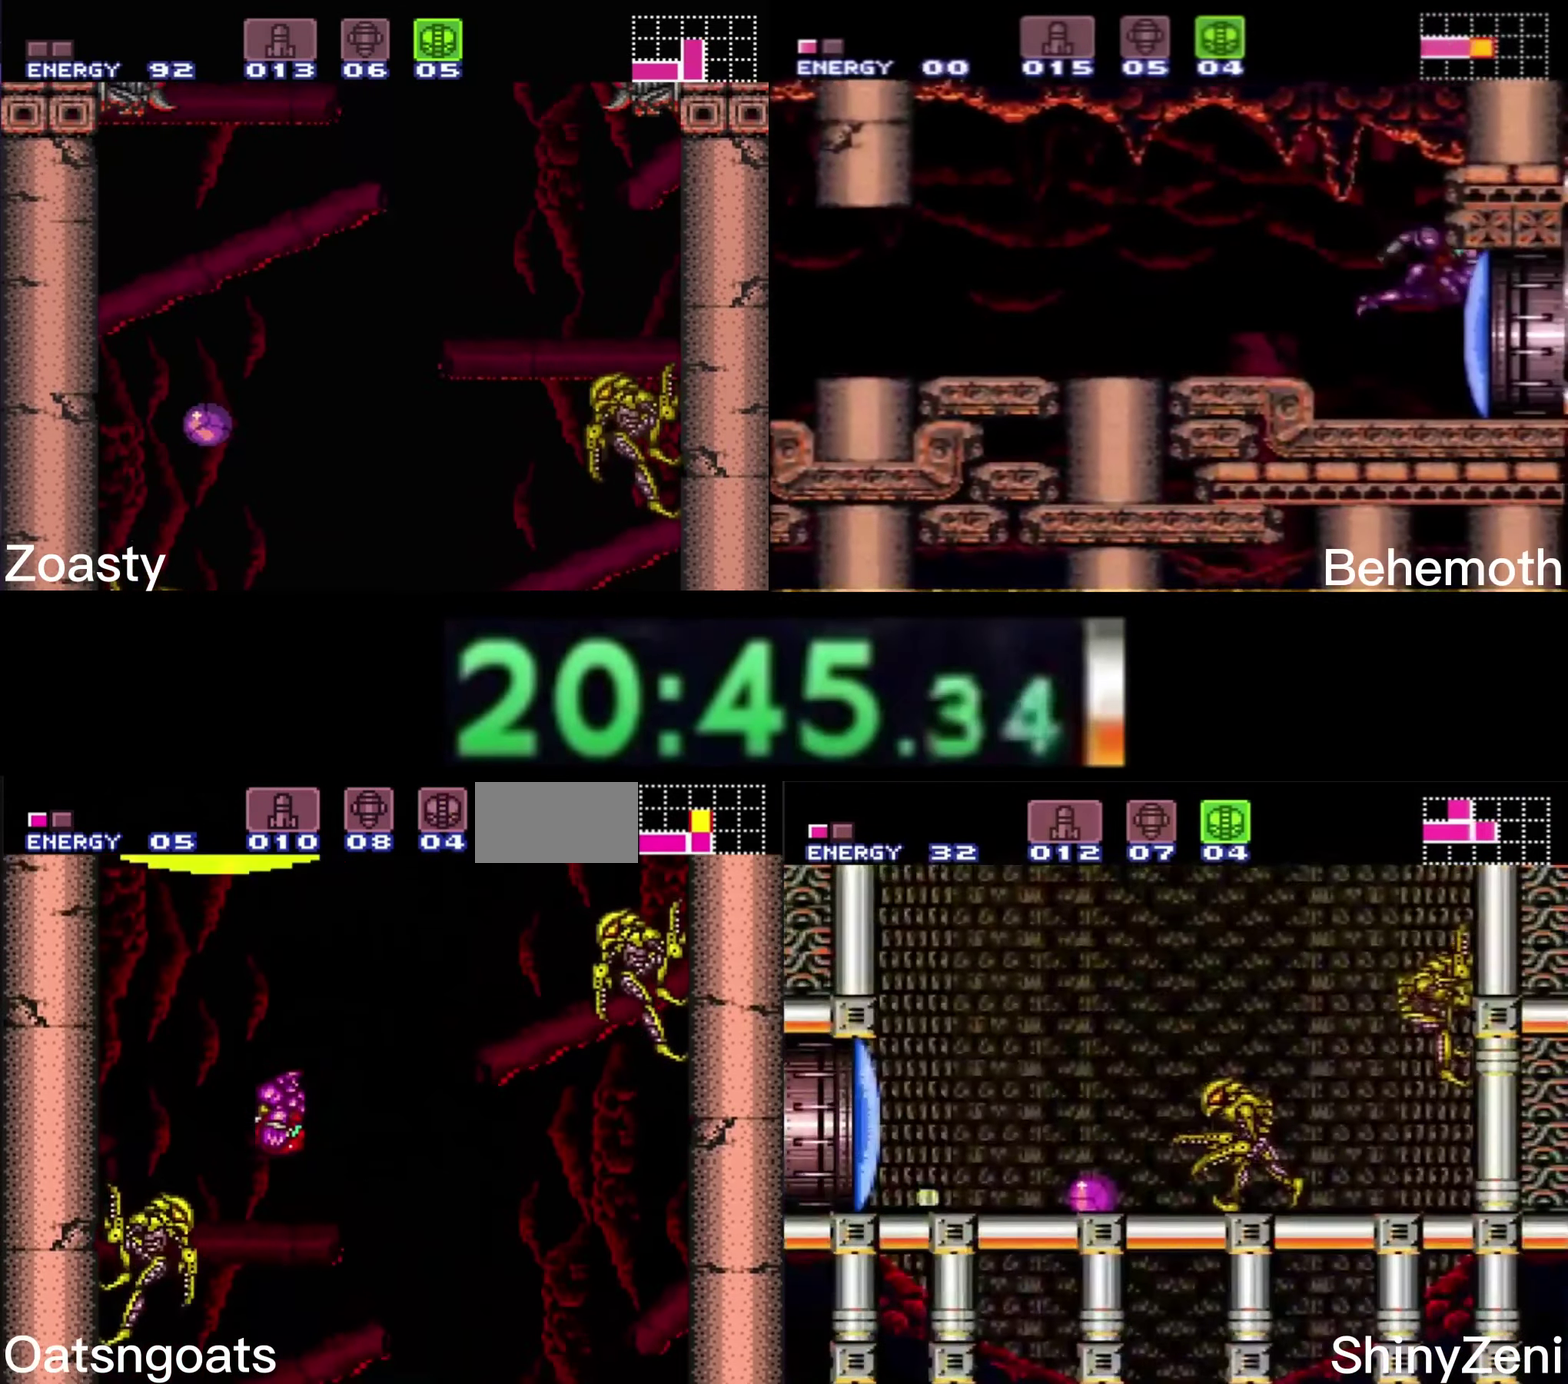
{"buttons": ["A", "DPAD_LEFT"], "events": []}
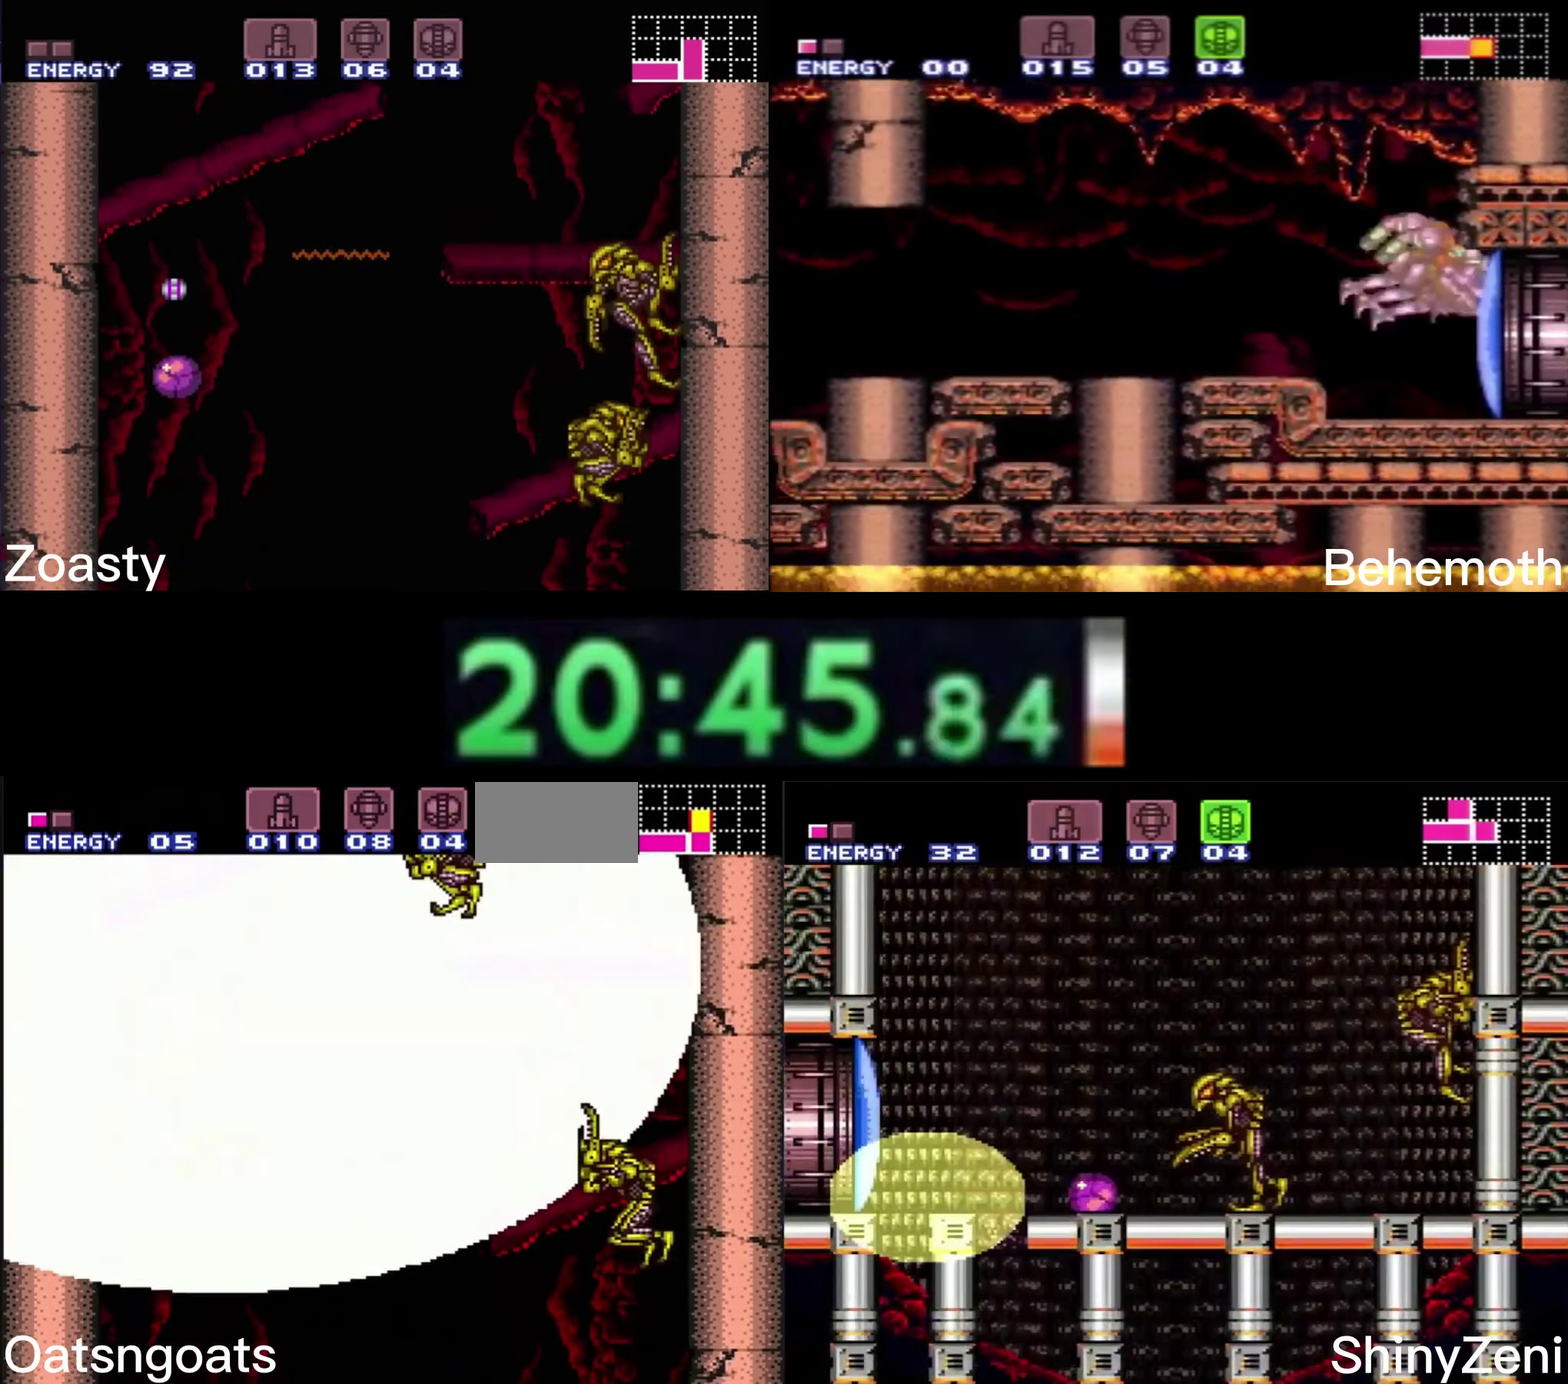
{"buttons": ["A", "DPAD_LEFT"], "events": []}
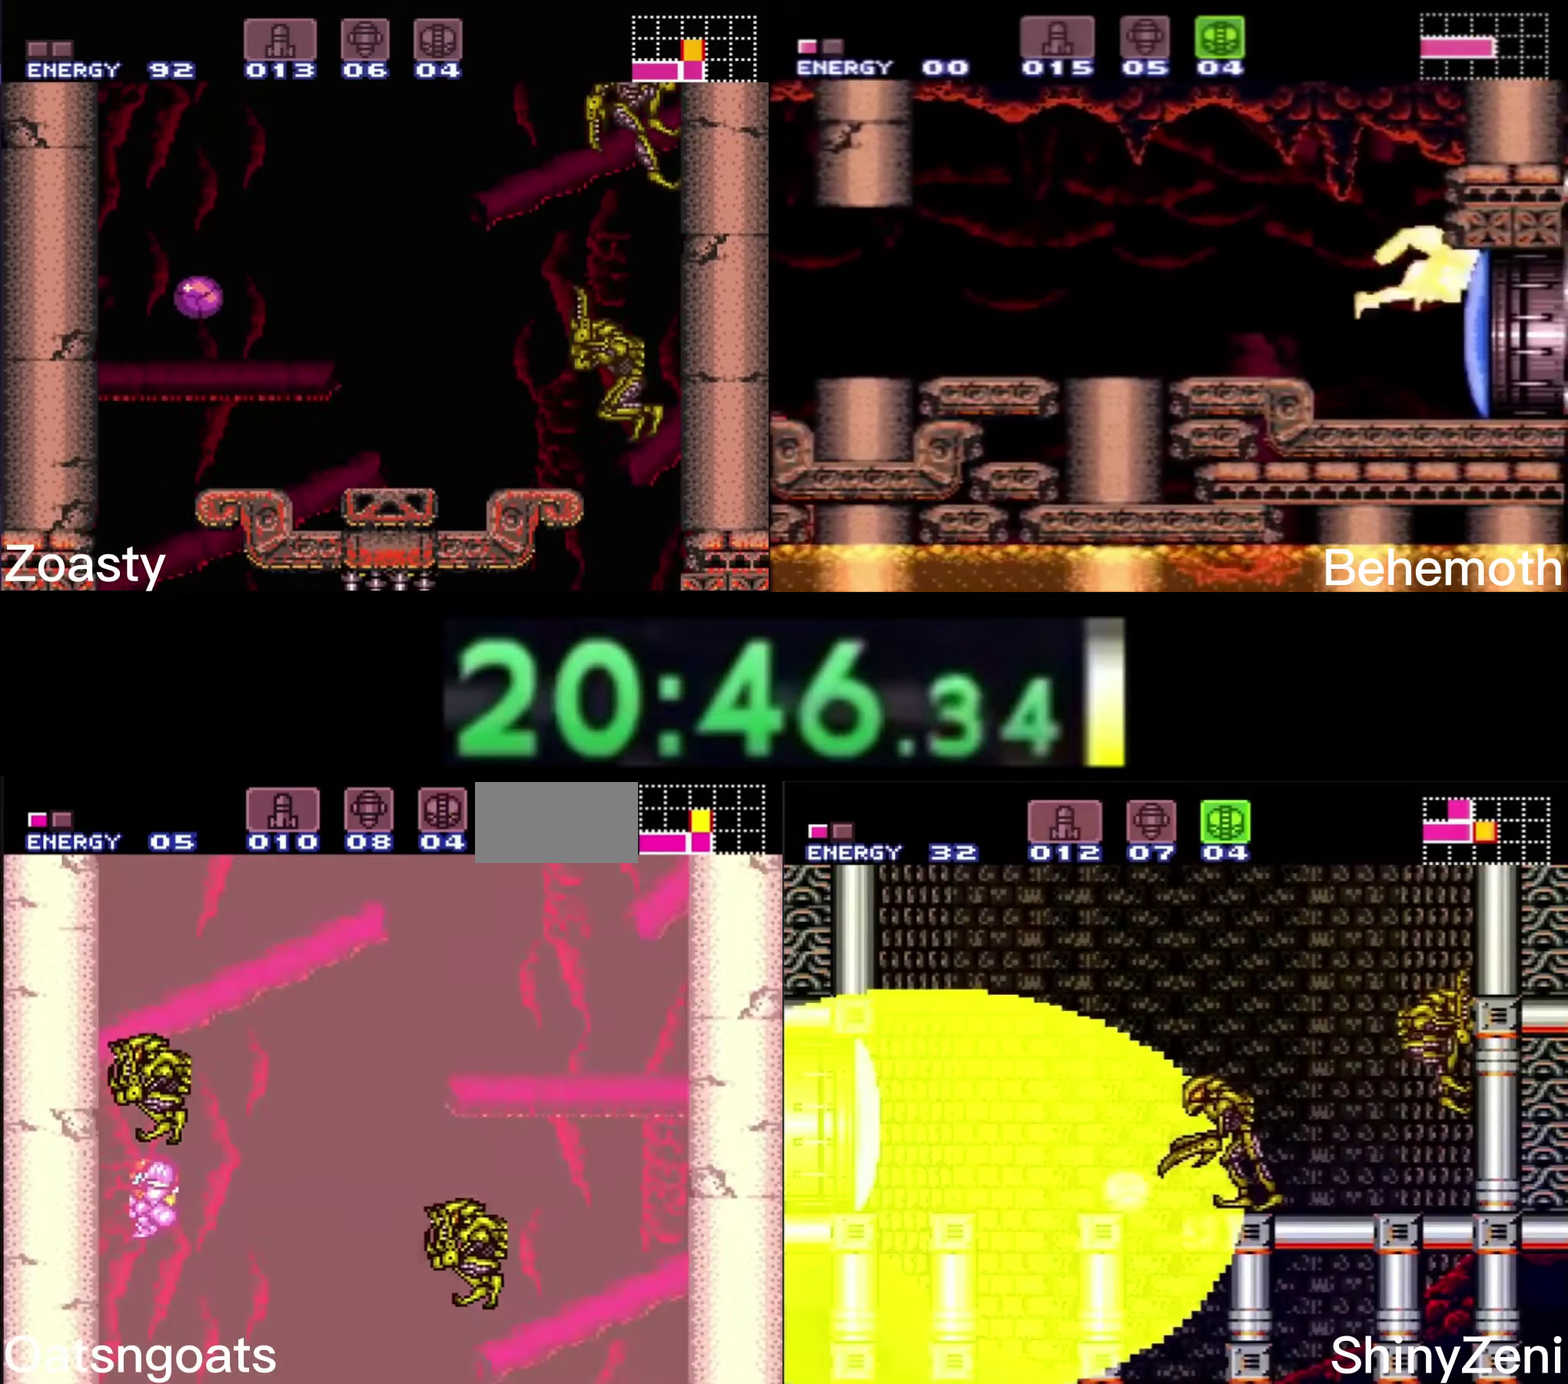
{"buttons": ["A"], "events": [[167, "DPAD_LEFT", "up"], [233, "A", "up"], [417, "A", "down"]]}
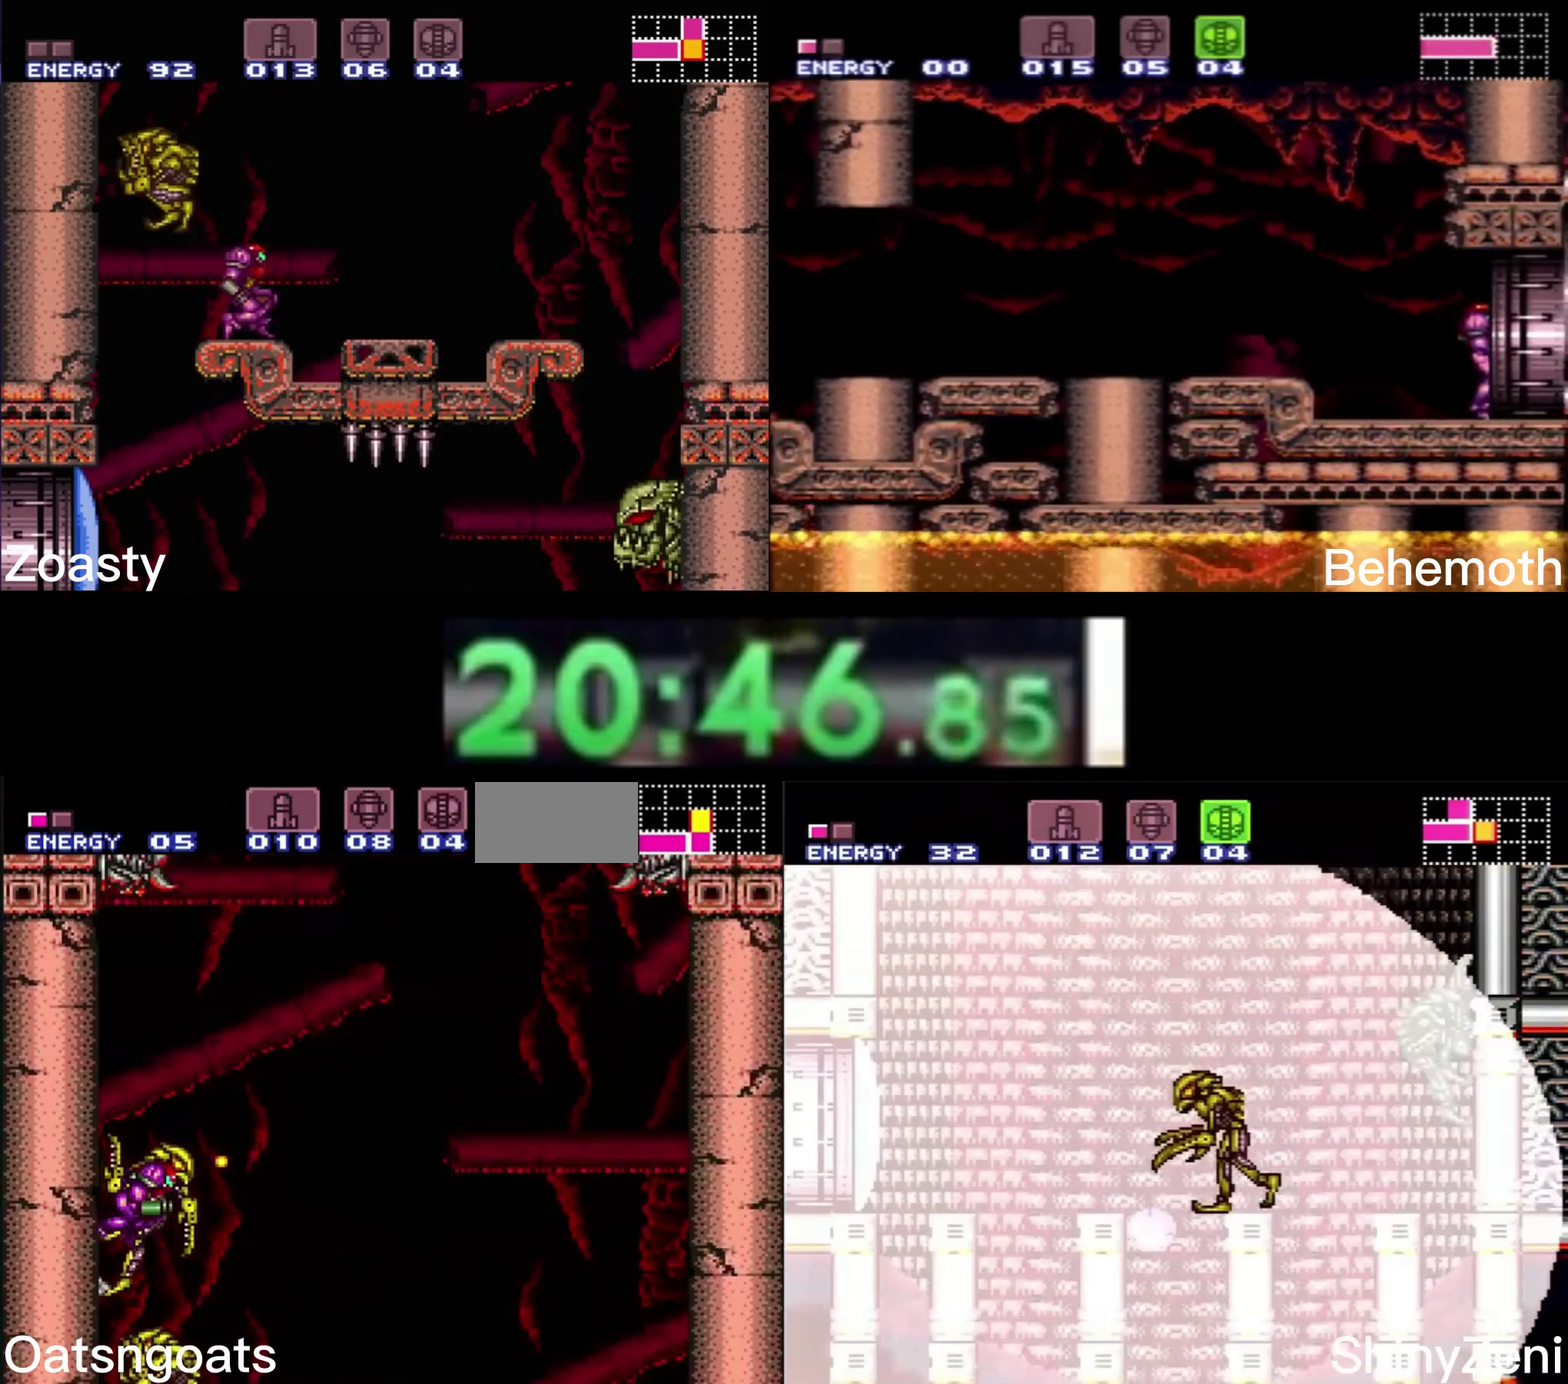
{"buttons": ["A"], "events": []}
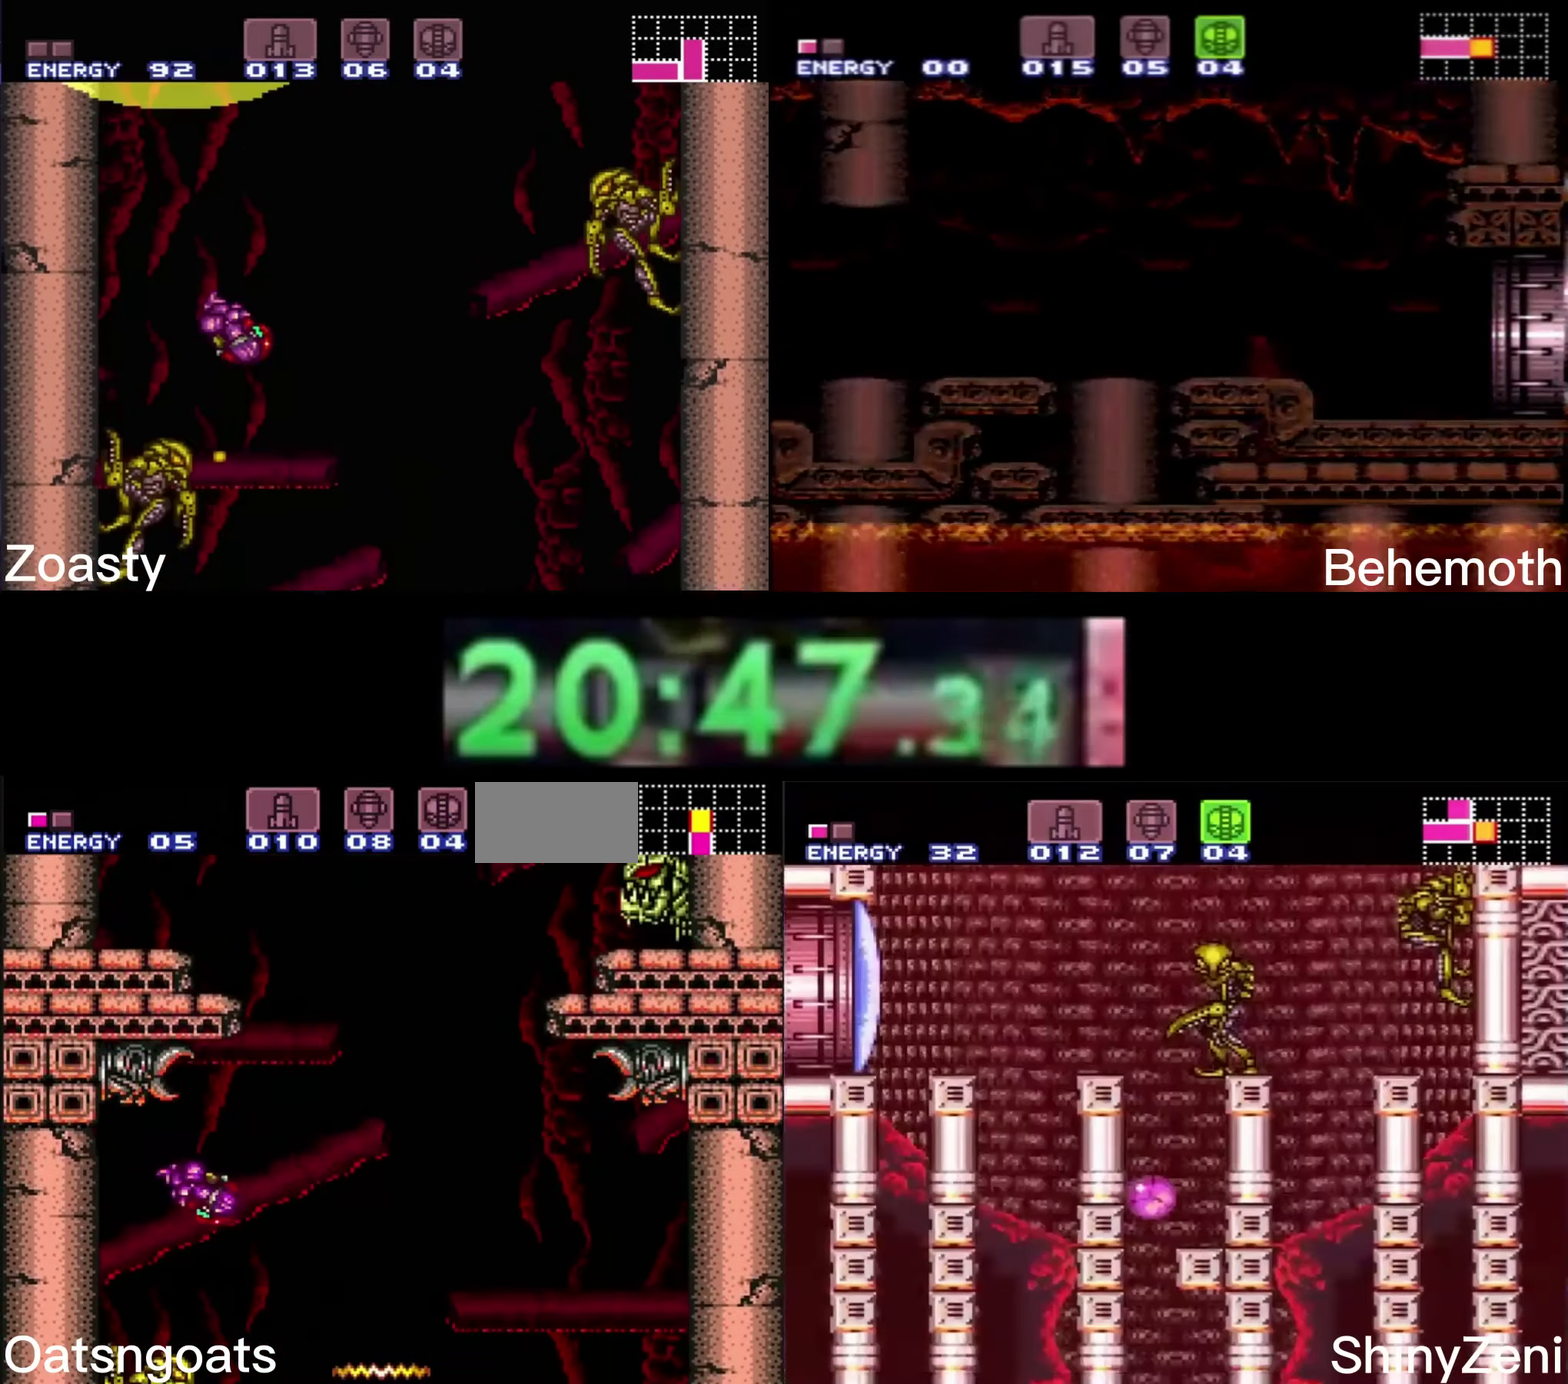
{"buttons": [], "events": [[300, "DPAD_LEFT", "down"], [400, "DPAD_LEFT", "up"], [500, "A", "up"]]}
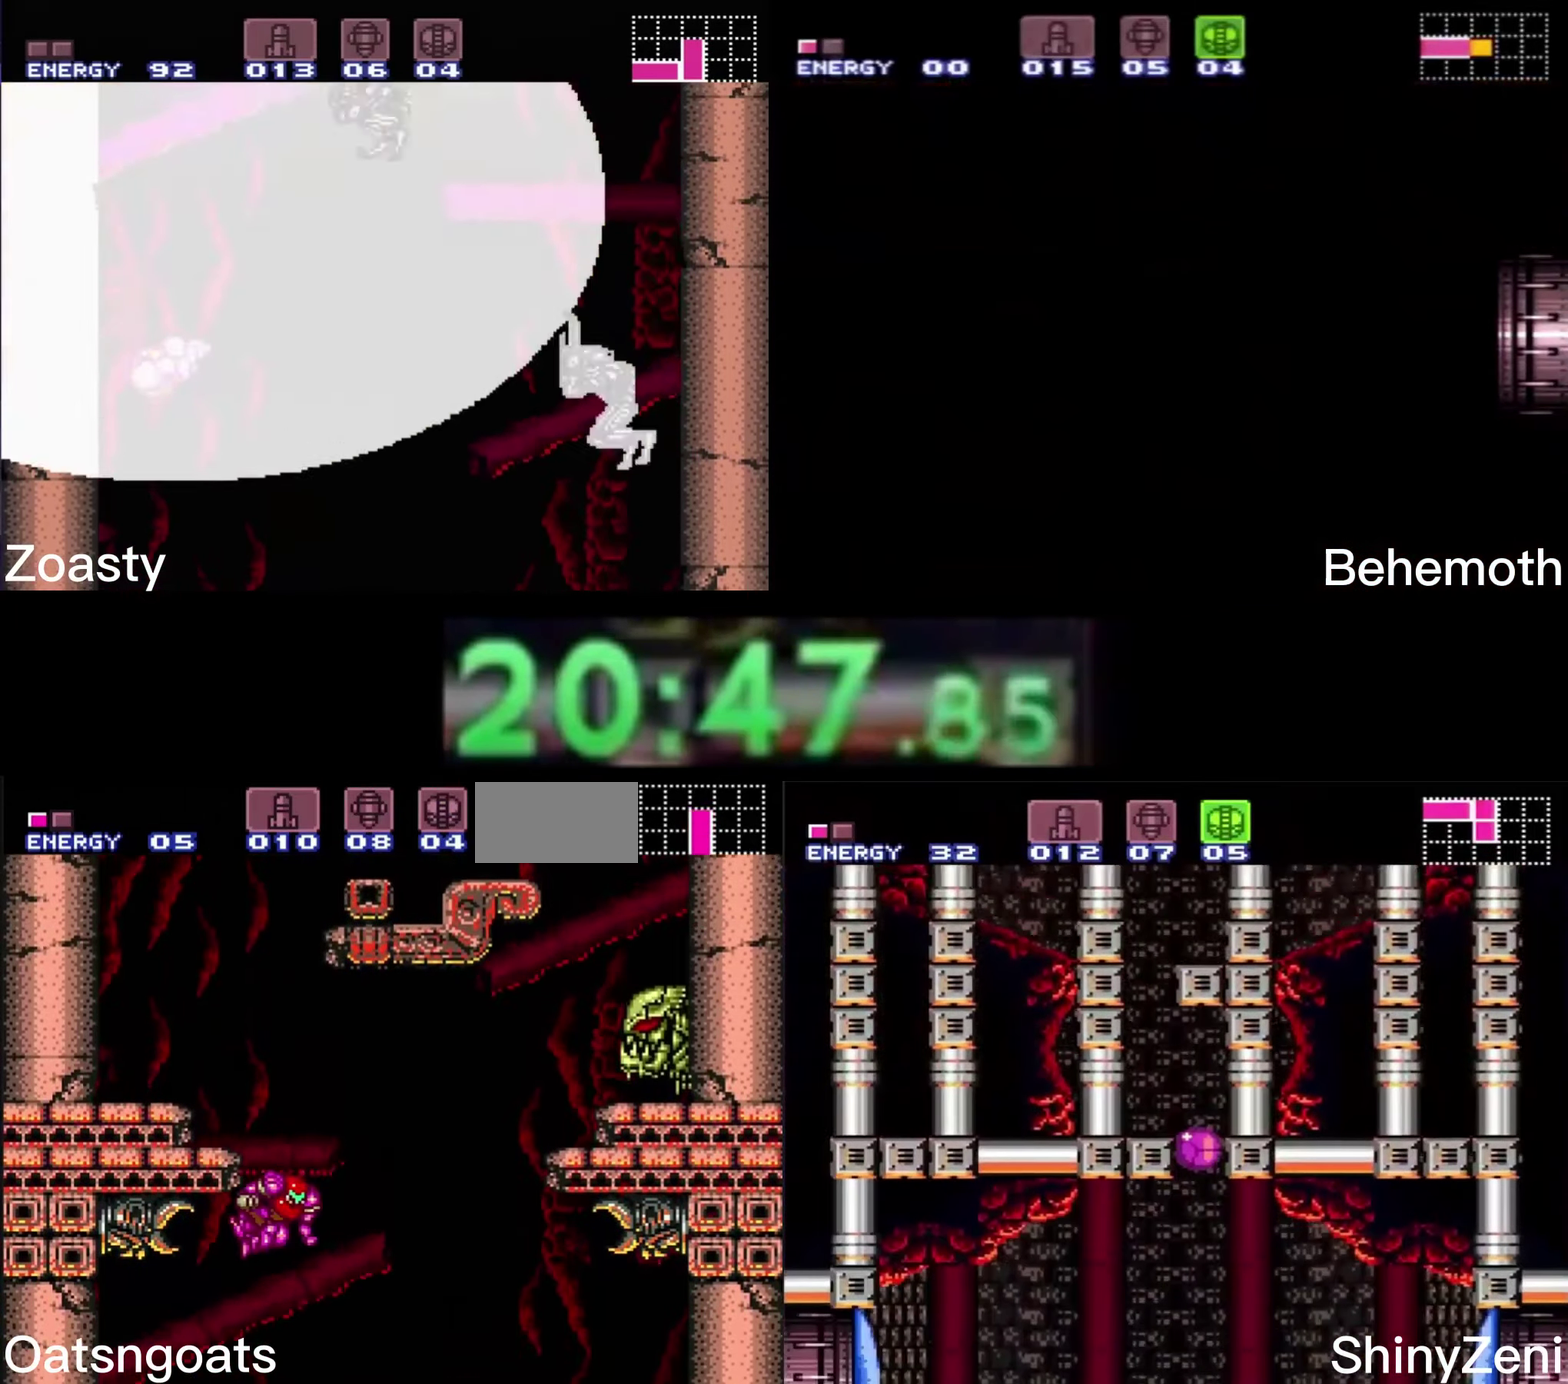
{"buttons": ["A"], "events": [[50, "A", "down"], [133, "DPAD_LEFT", "down"], [233, "DPAD_LEFT", "up"]]}
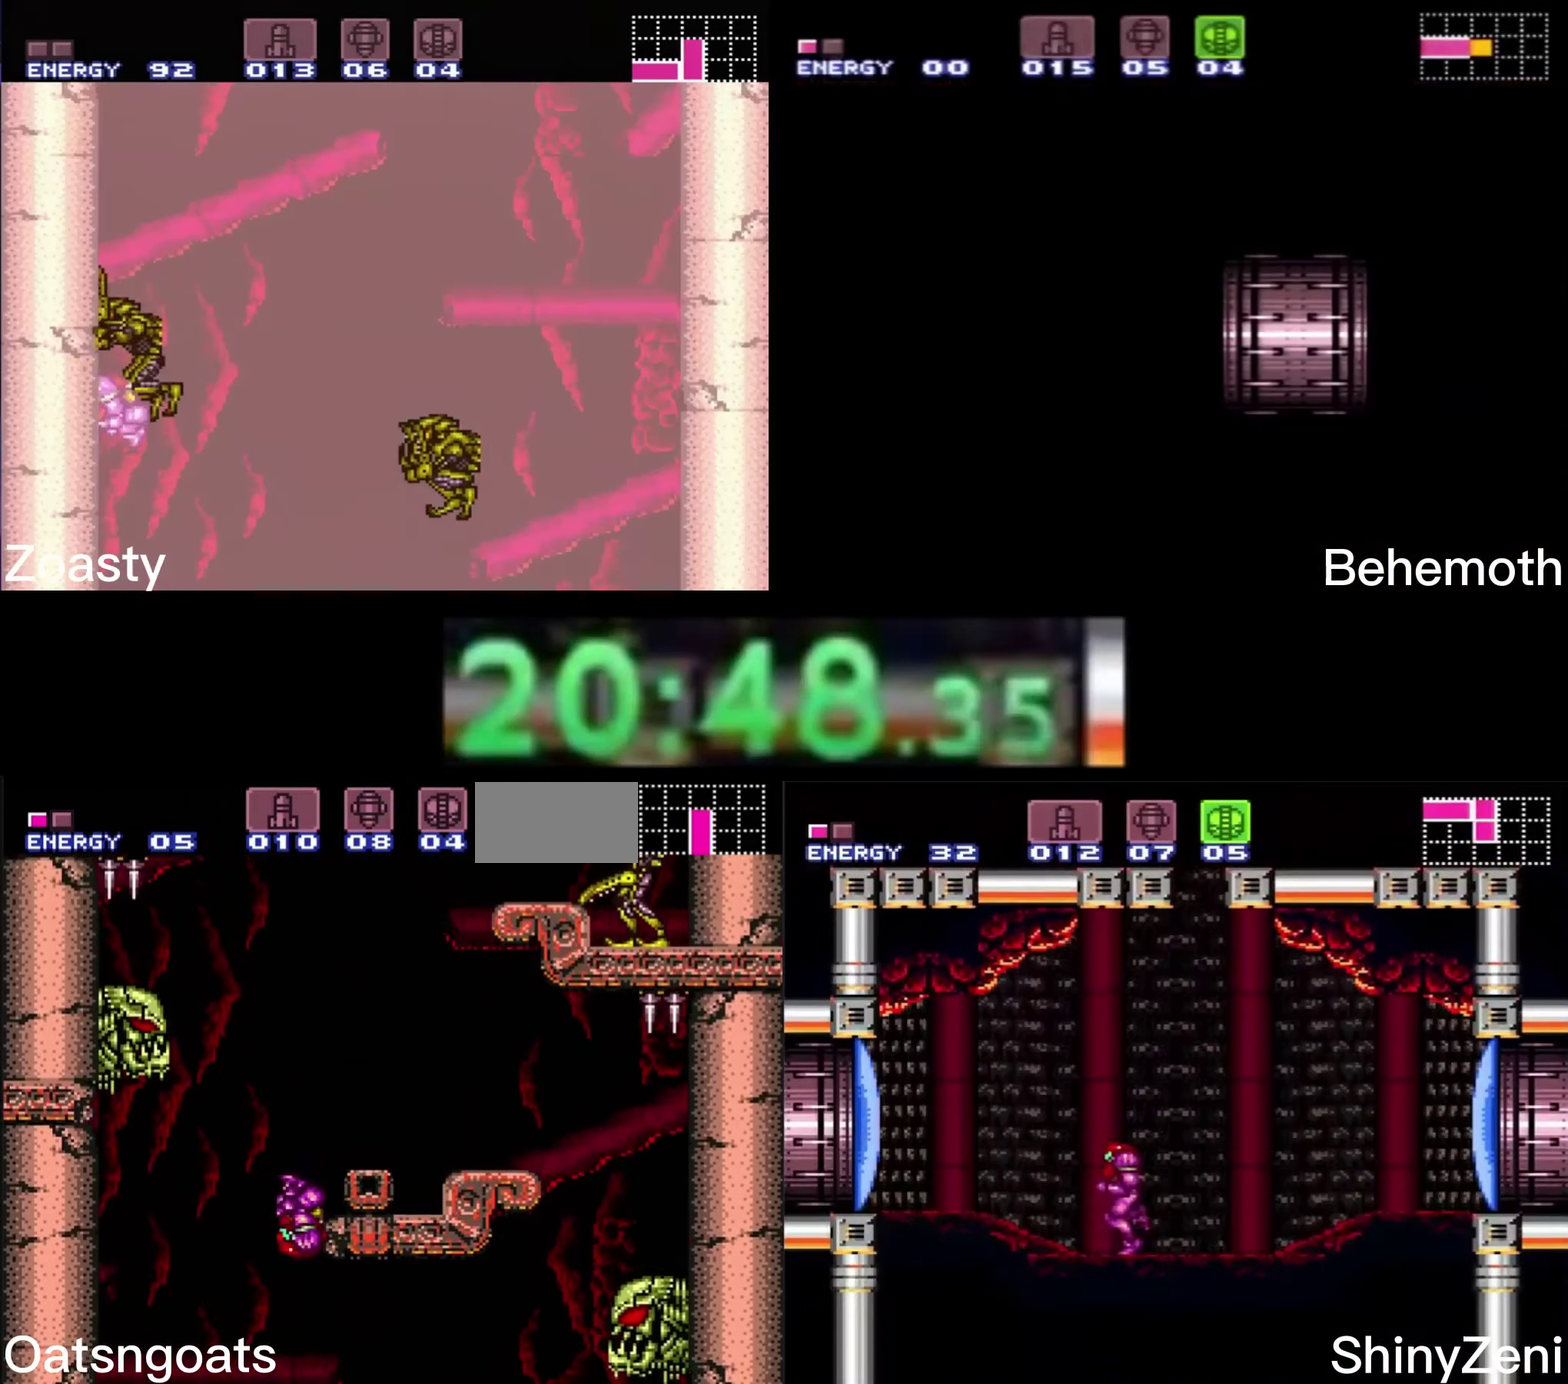
{"buttons": ["A"], "events": [[117, "A", "up"], [317, "A", "down"]]}
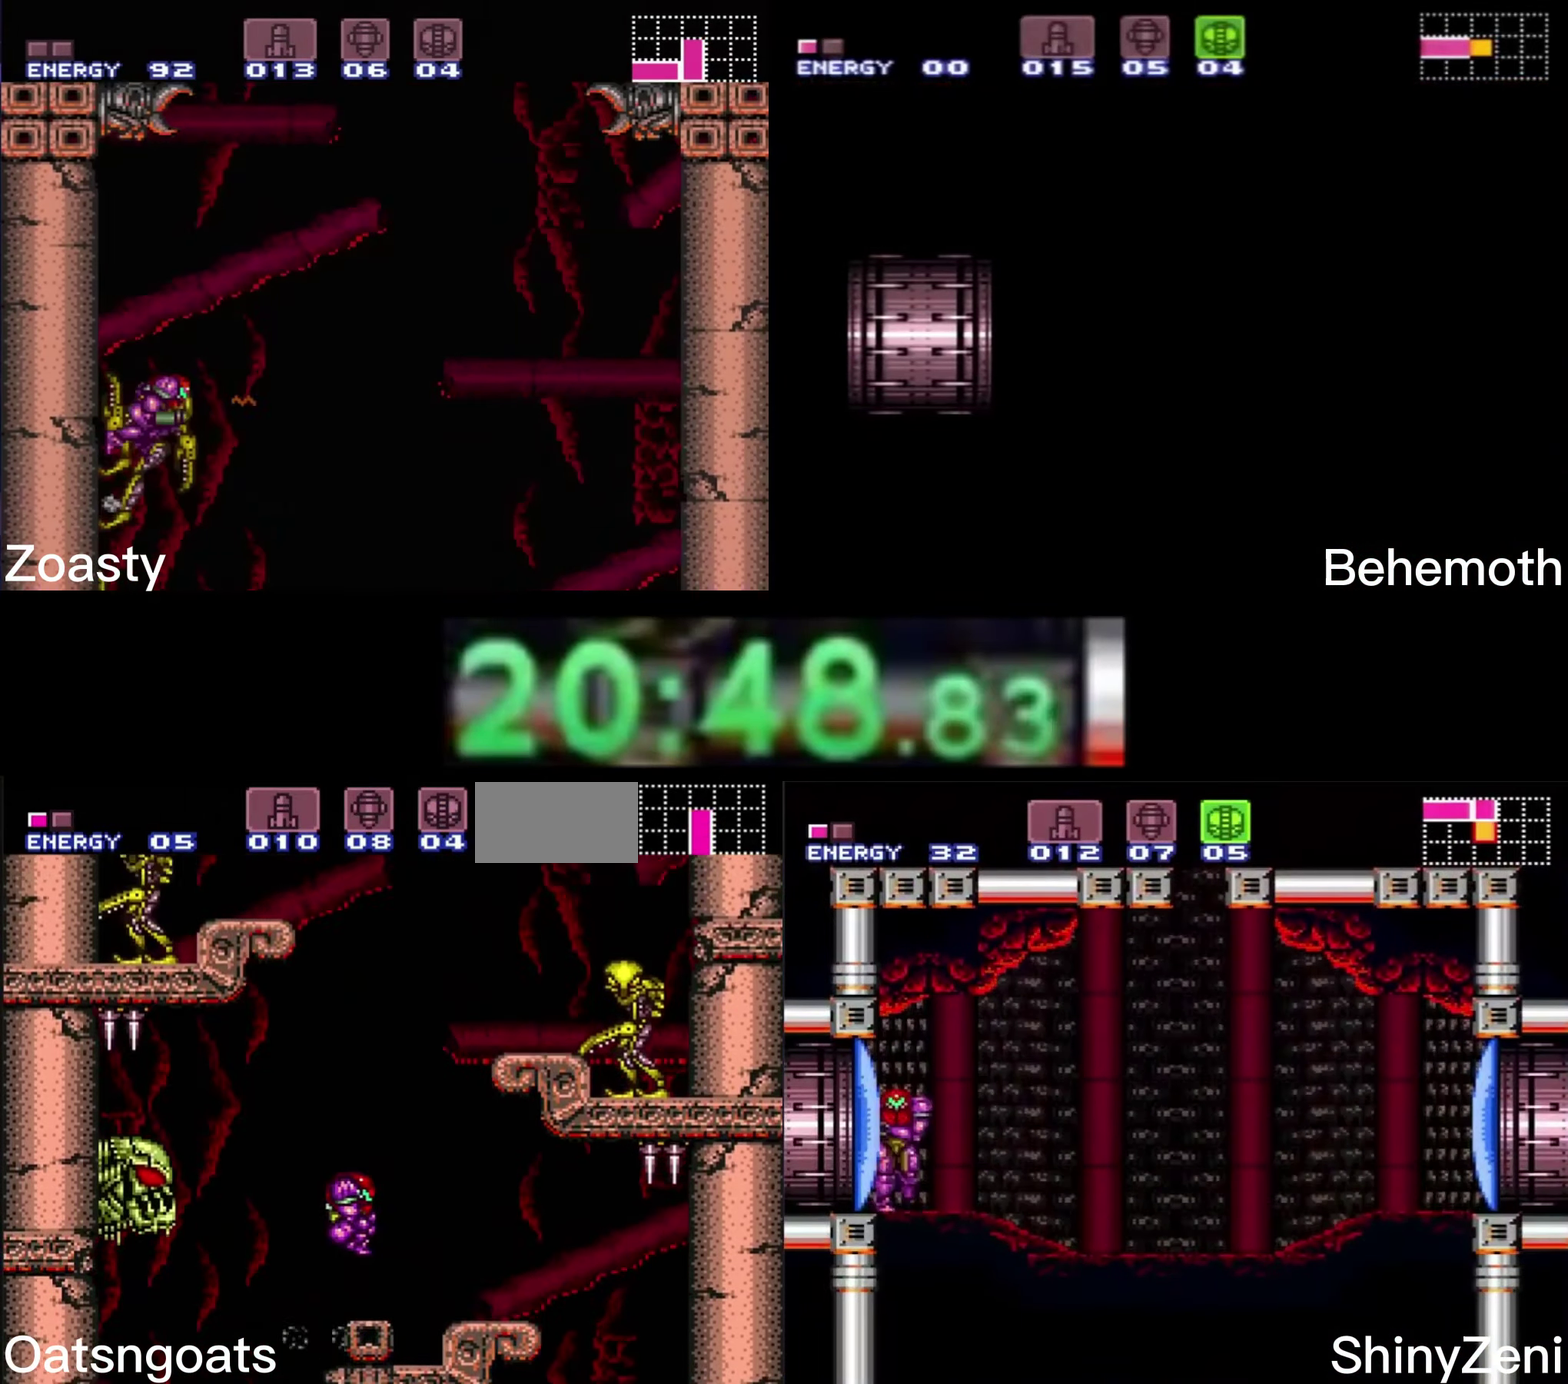
{"buttons": ["A", "DPAD_LEFT"], "events": [[100, "DPAD_LEFT", "down"]]}
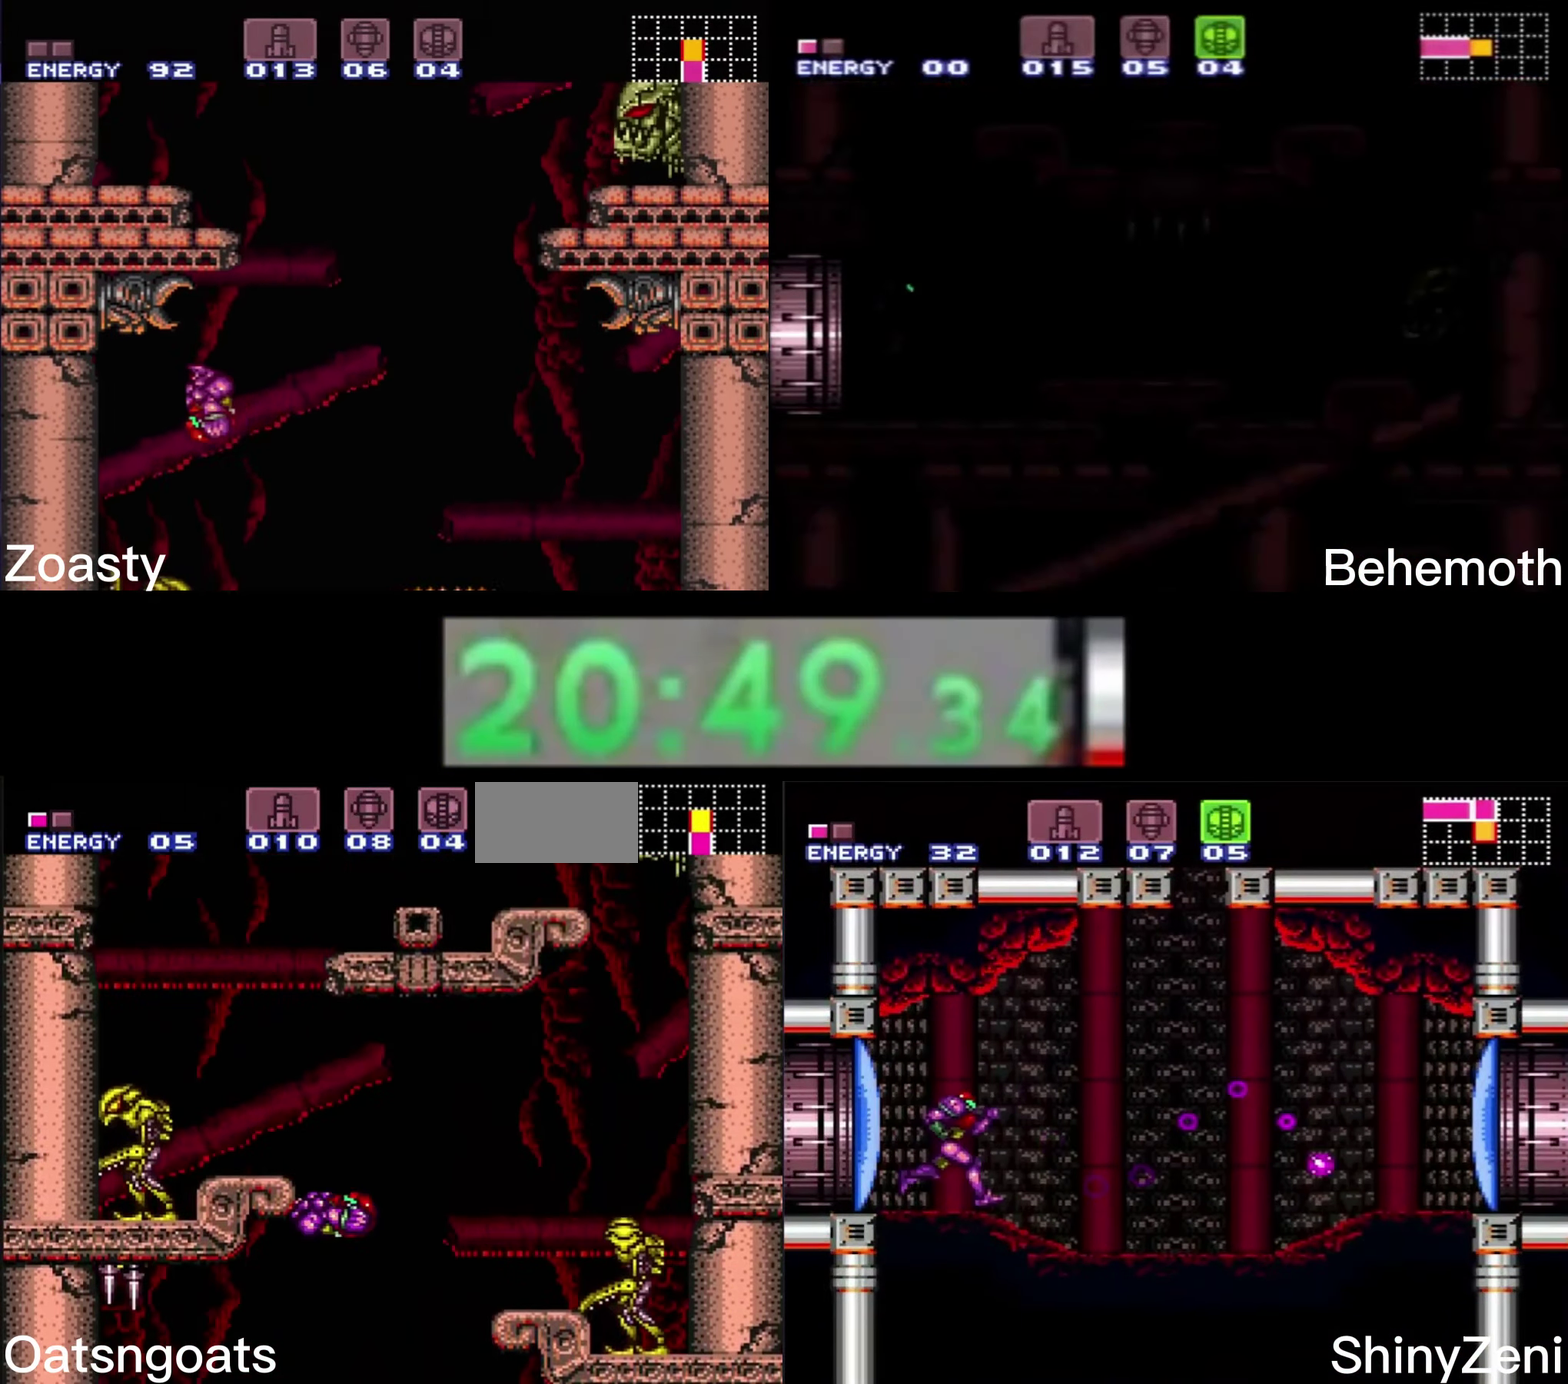
{"buttons": ["A"], "events": [[283, "A", "up"], [400, "A", "down"], [483, "DPAD_LEFT", "up"]]}
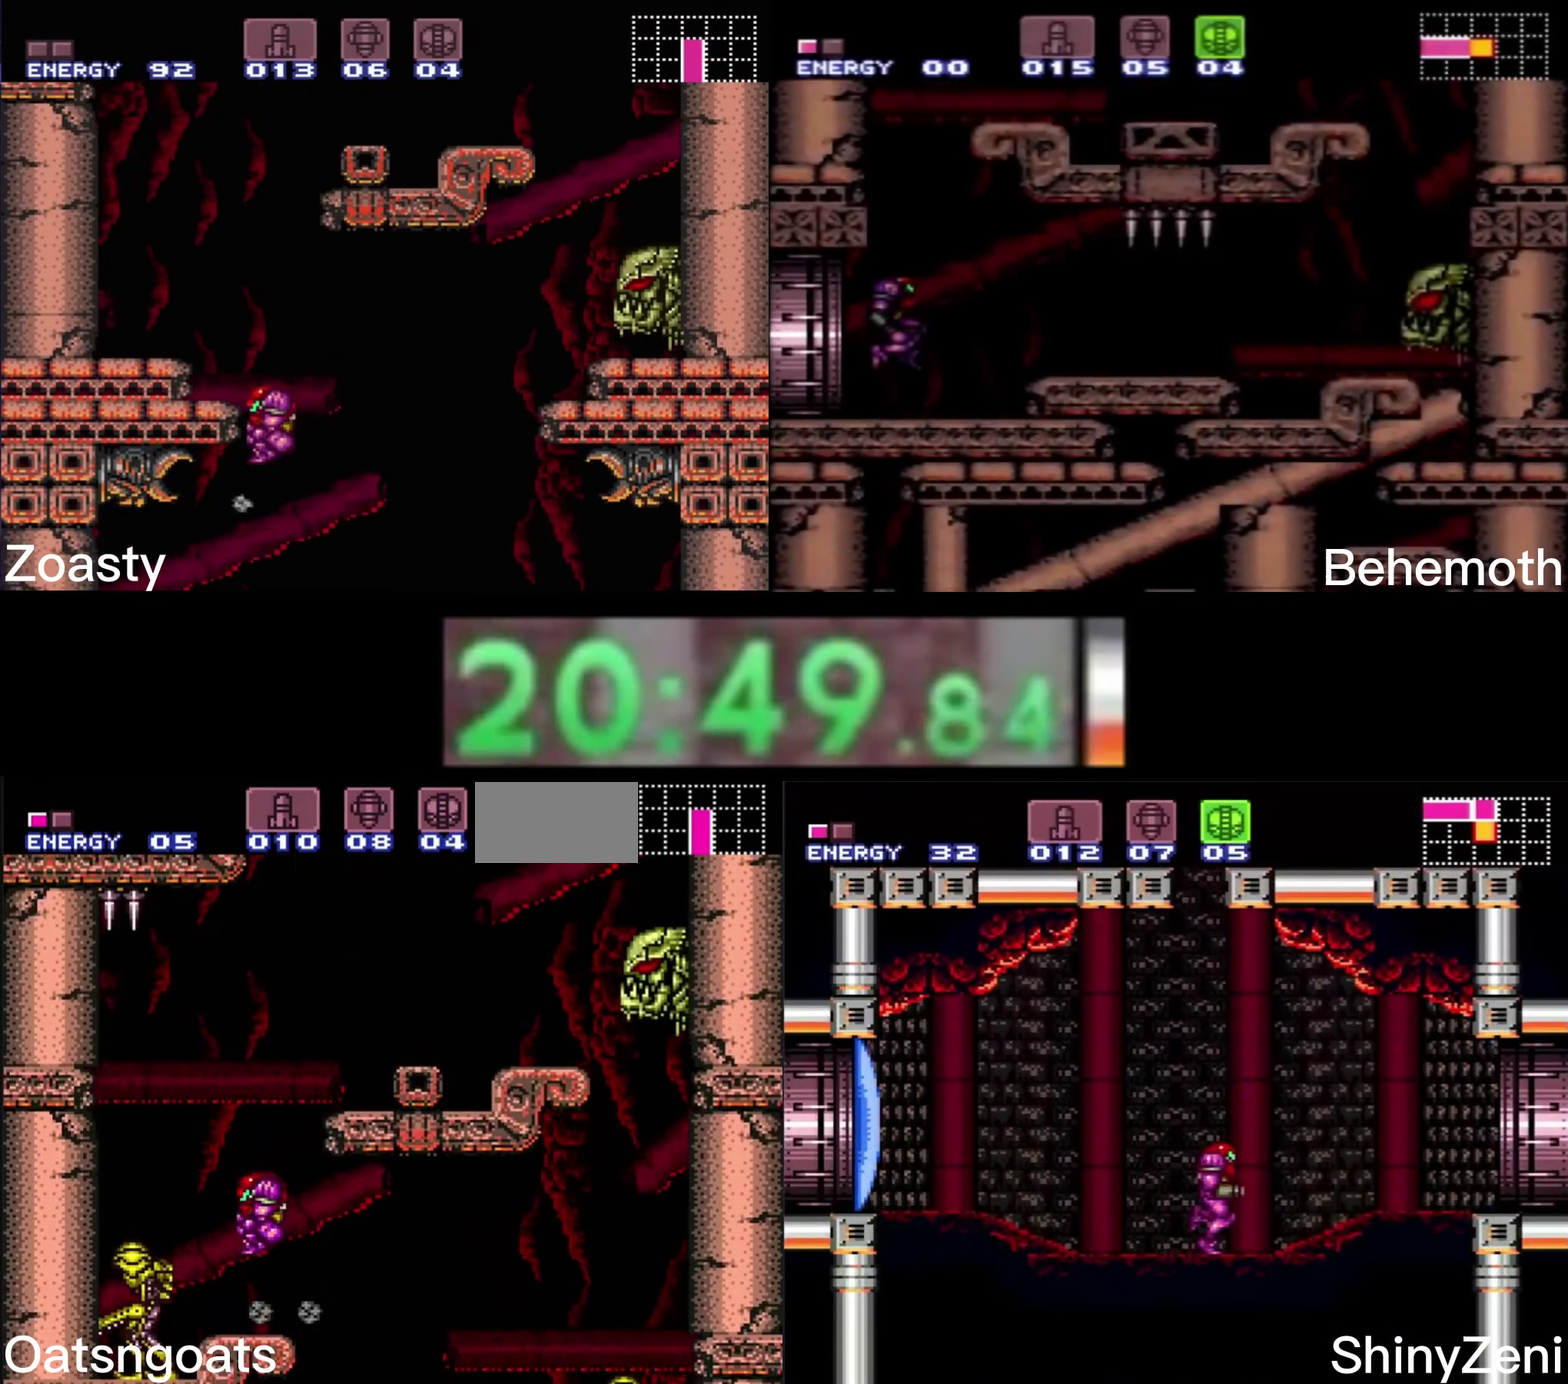
{"buttons": ["A"], "events": [[200, "A", "up"], [450, "A", "down"]]}
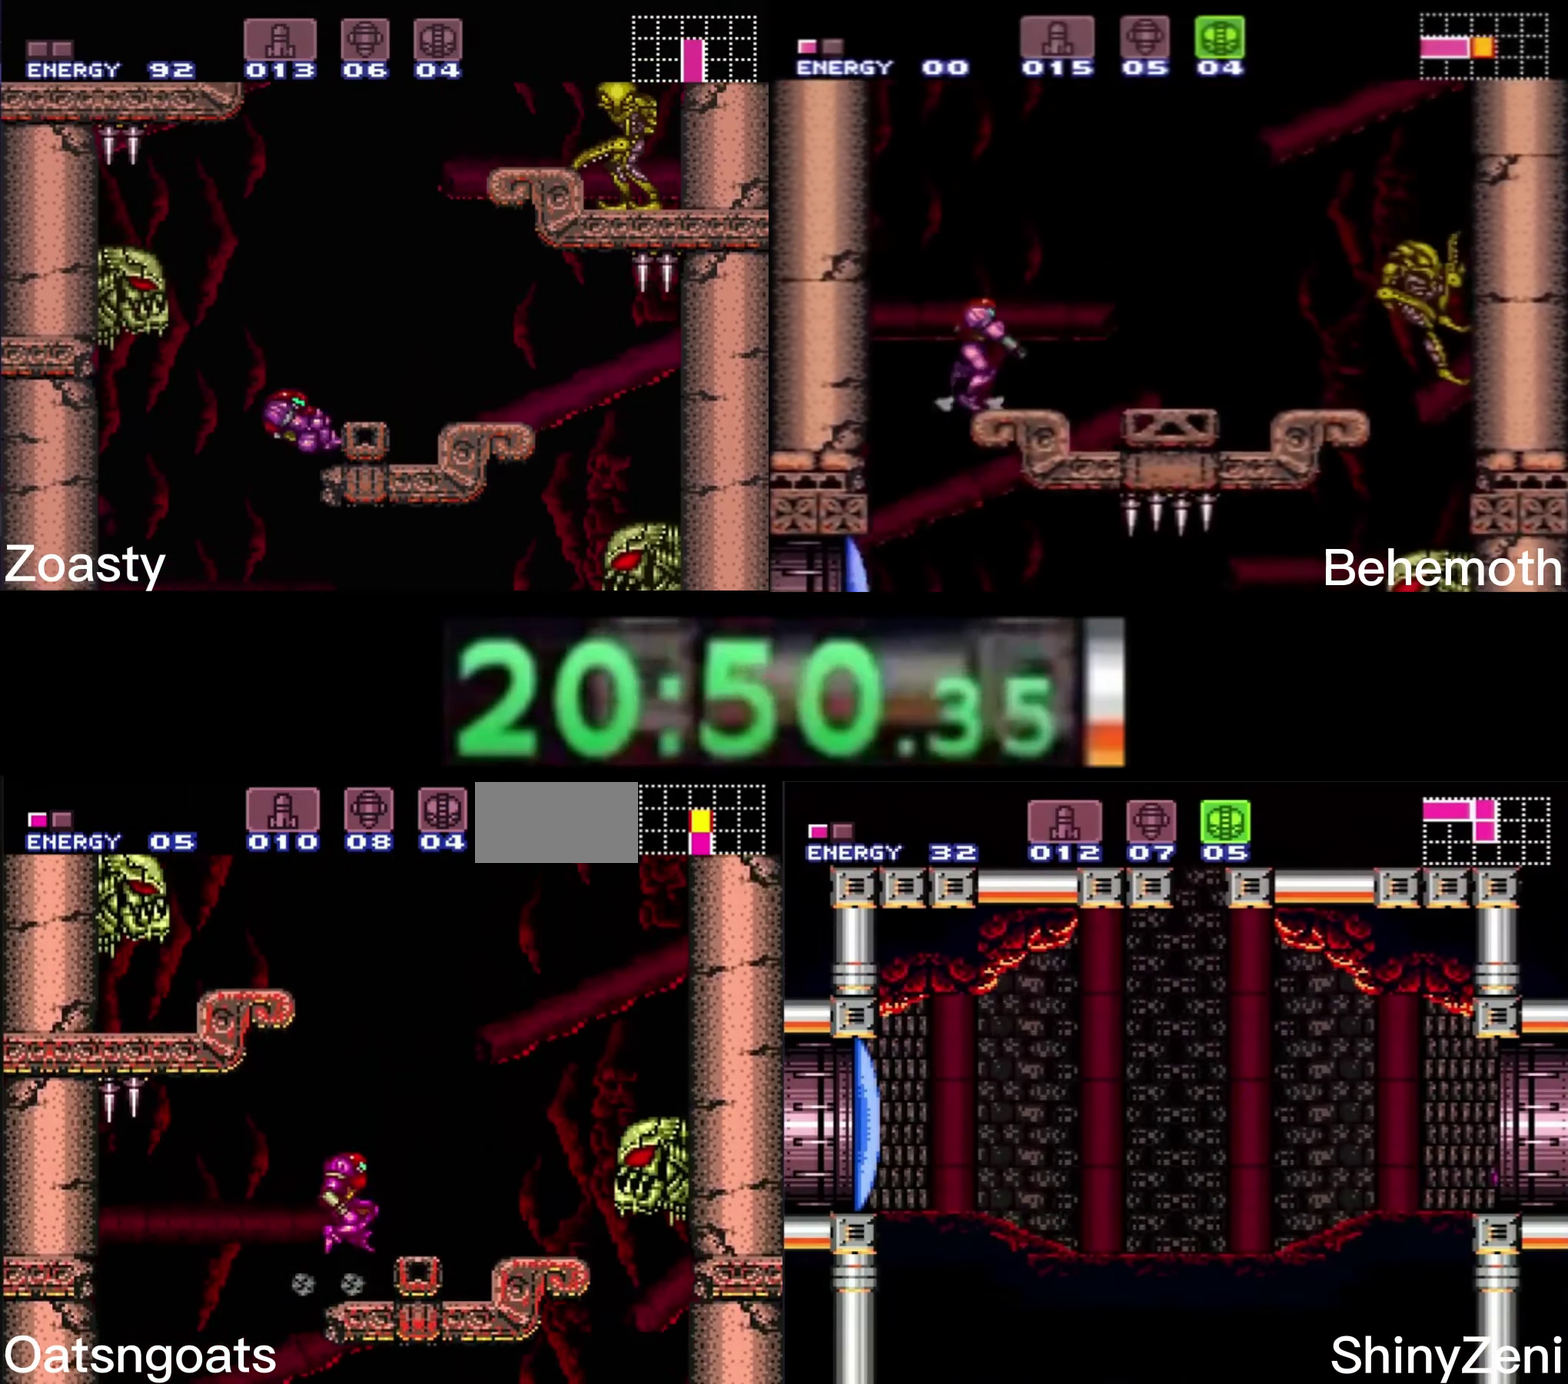
{"buttons": ["DPAD_LEFT"], "events": [[50, "DPAD_LEFT", "down"], [383, "A", "up"]]}
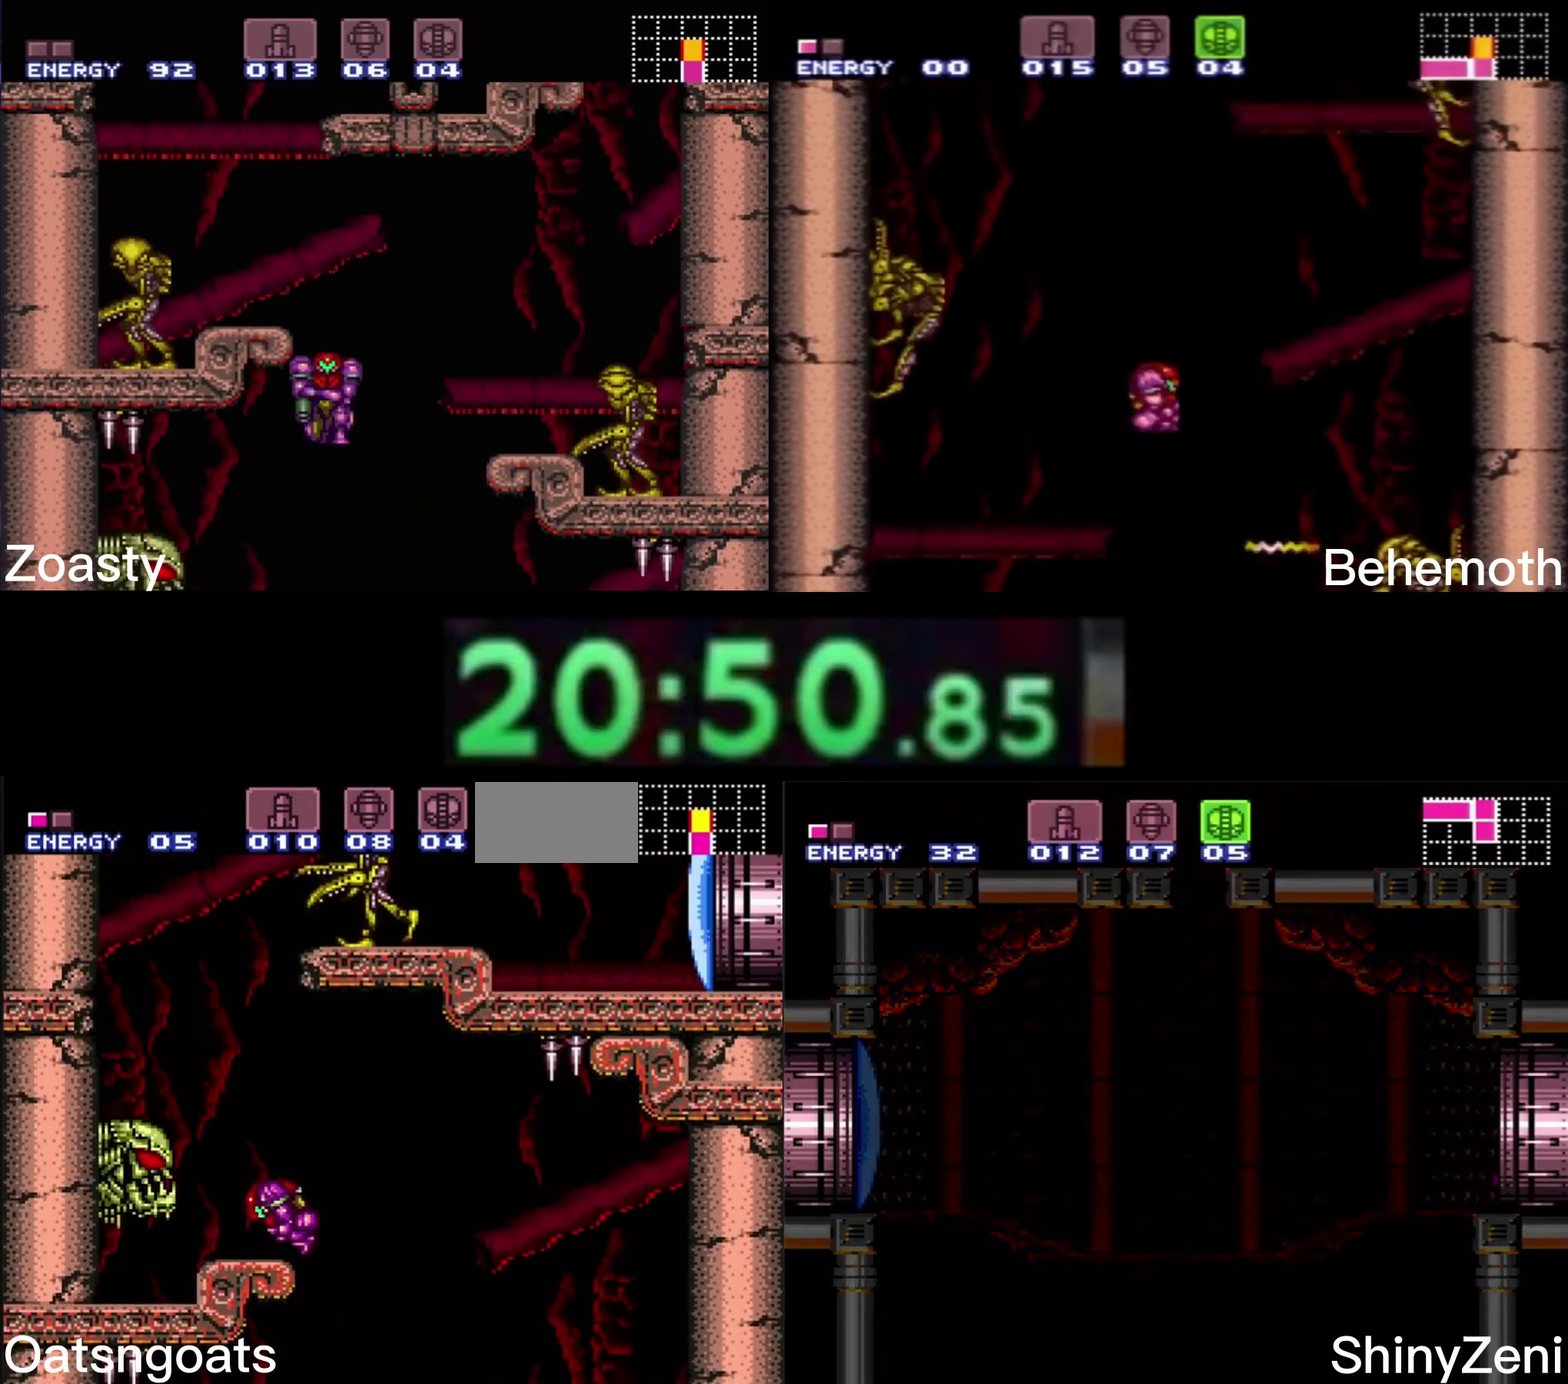
{"buttons": ["A"], "events": [[100, "DPAD_LEFT", "up"], [117, "A", "down"], [183, "DPAD_DOWN", "down"], [267, "DPAD_DOWN", "up"]]}
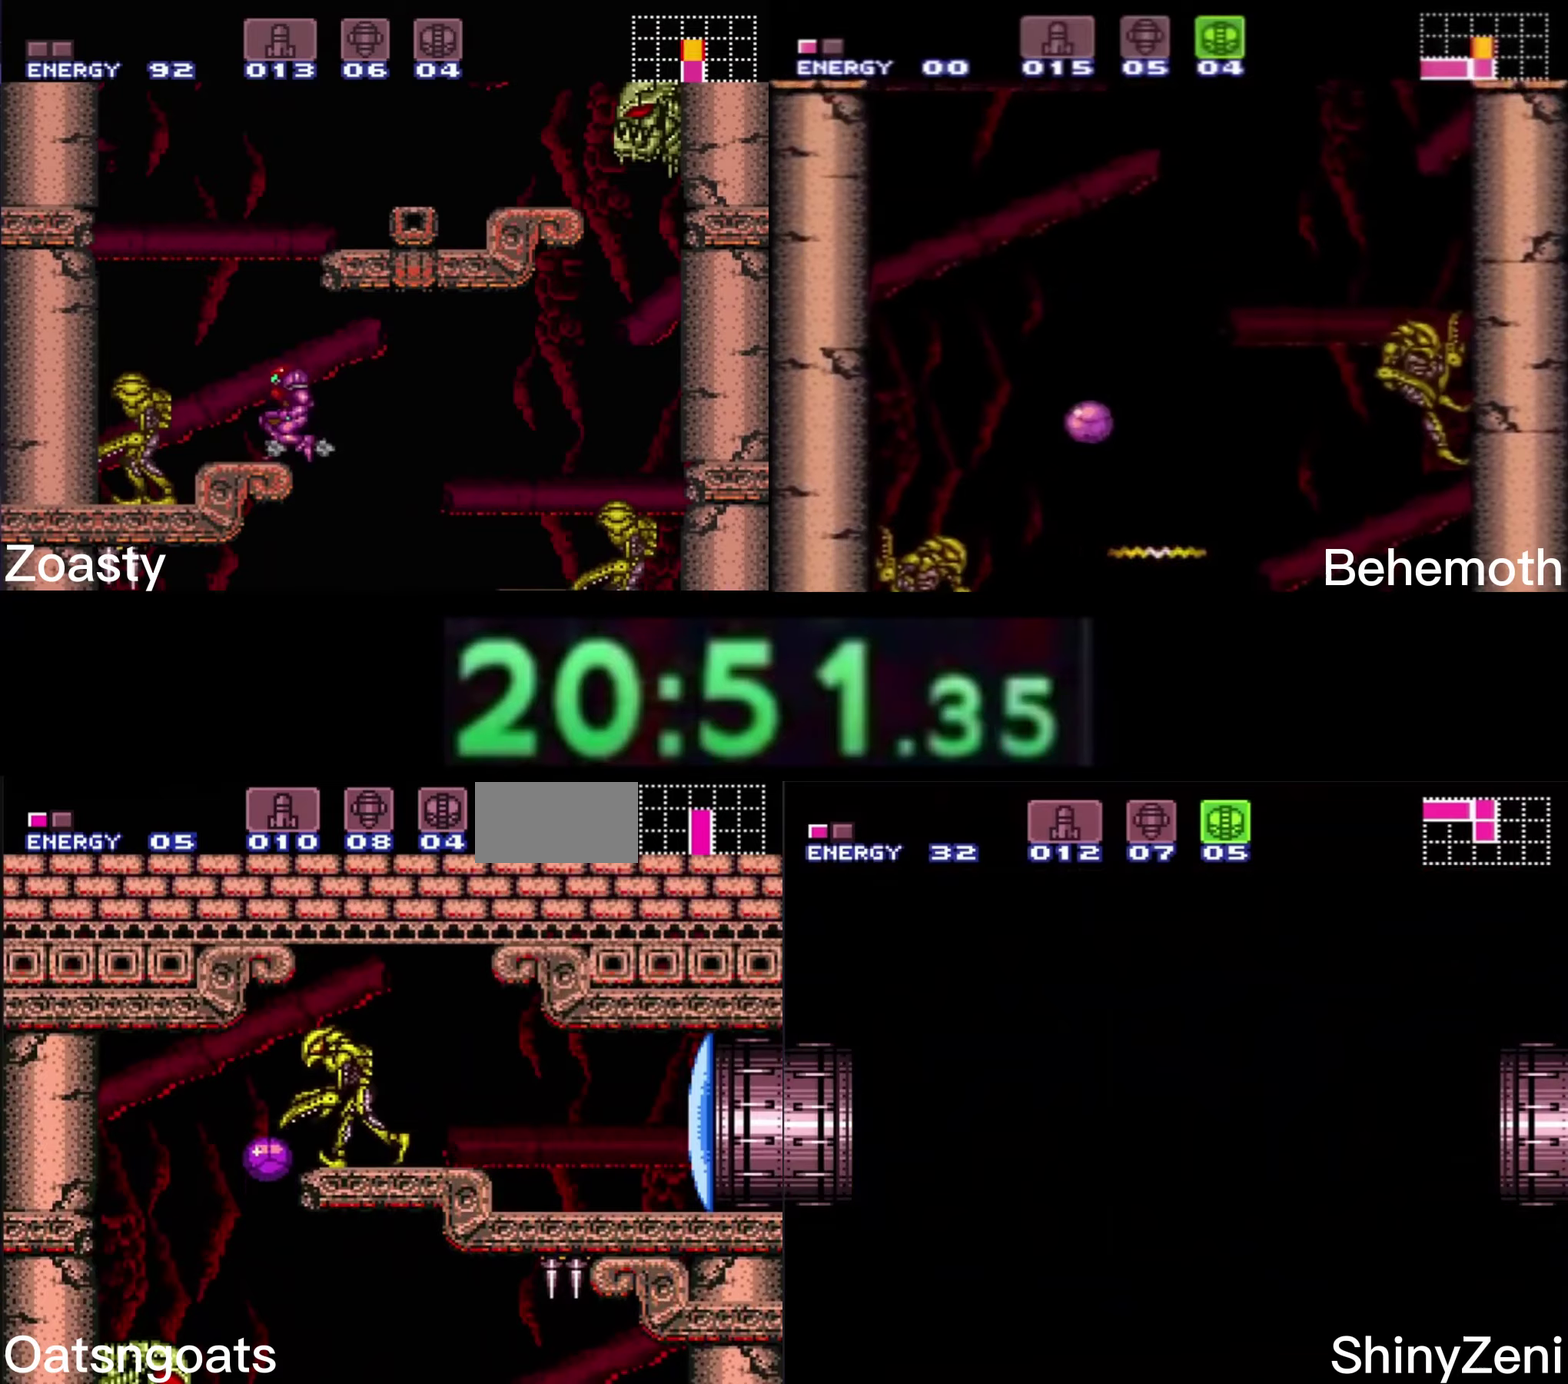
{"buttons": ["B"], "events": [[384, "A", "up"], [500, "B", "down"]]}
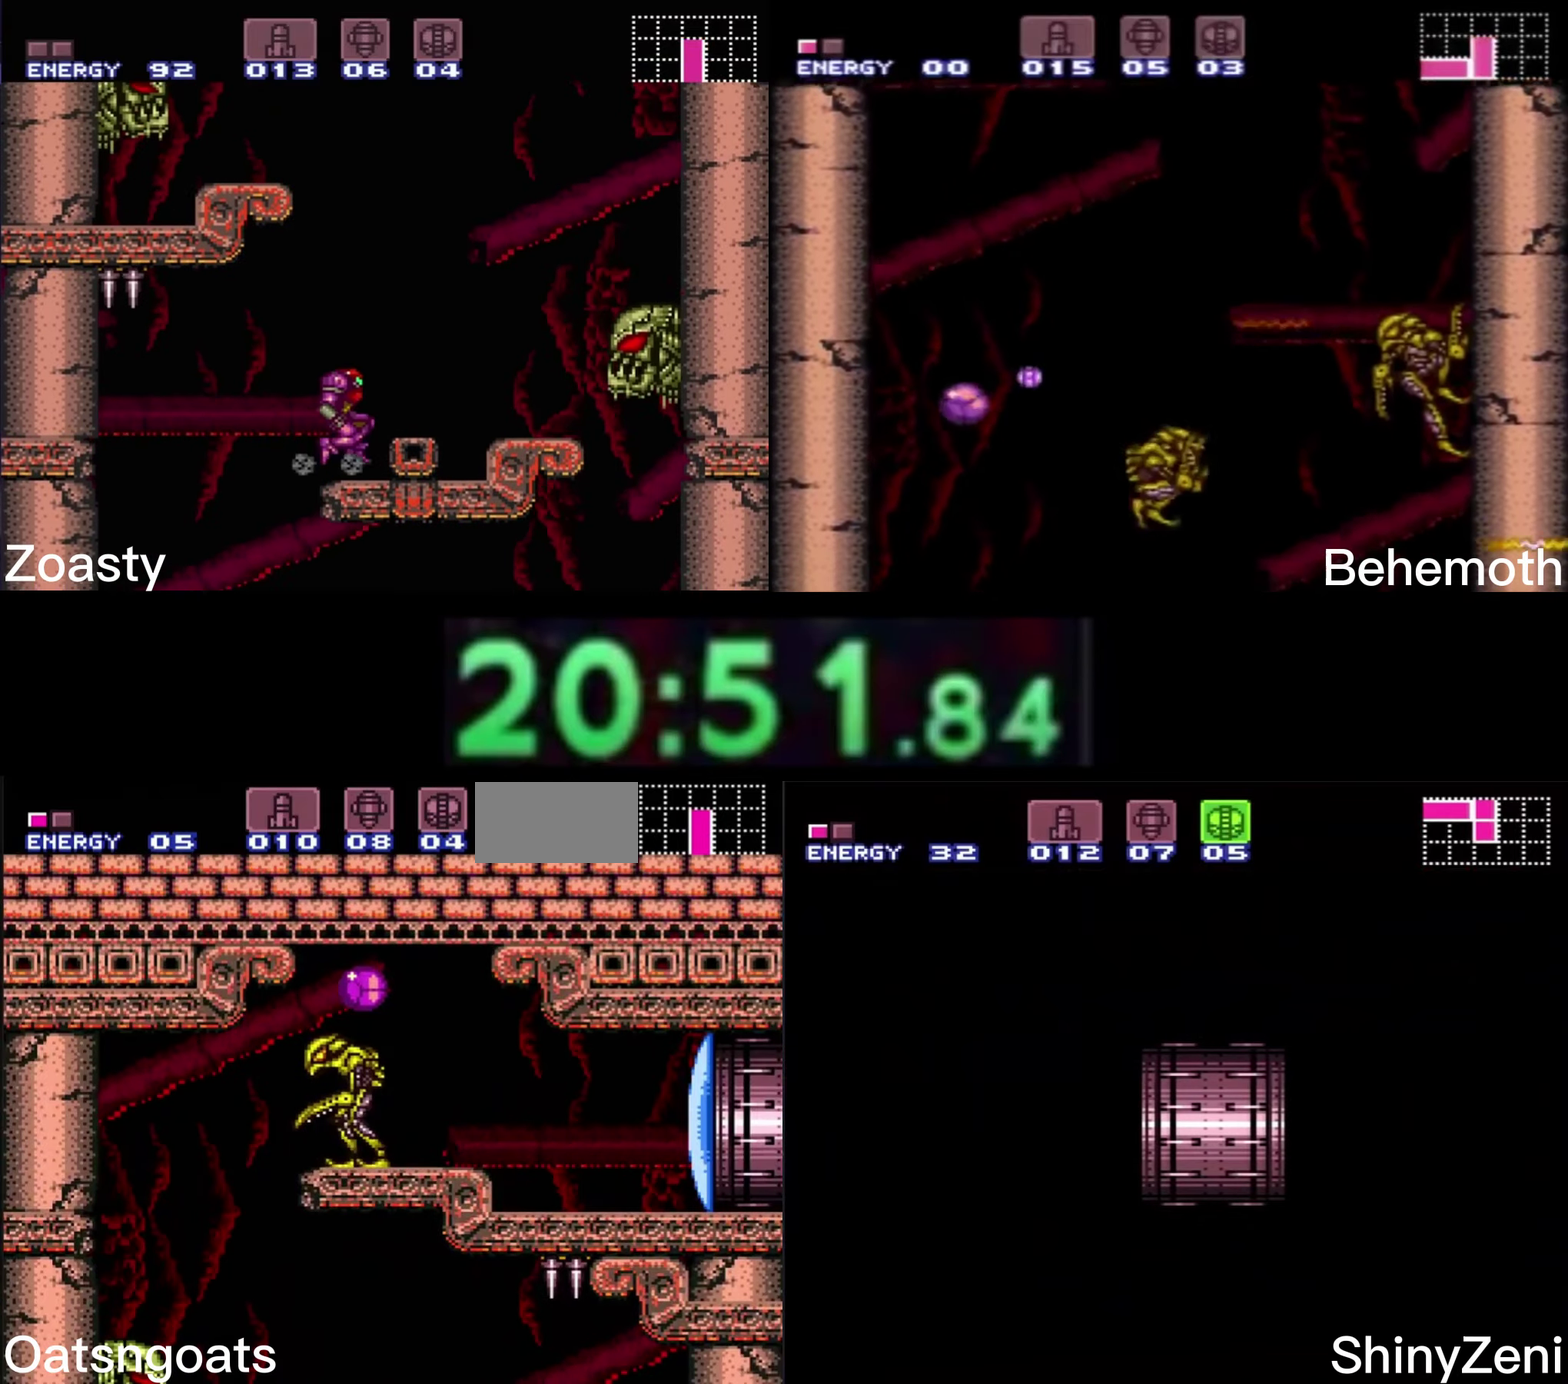
{"buttons": ["B"], "events": [[284, "DPAD_UP", "down"], [367, "DPAD_UP", "up"]]}
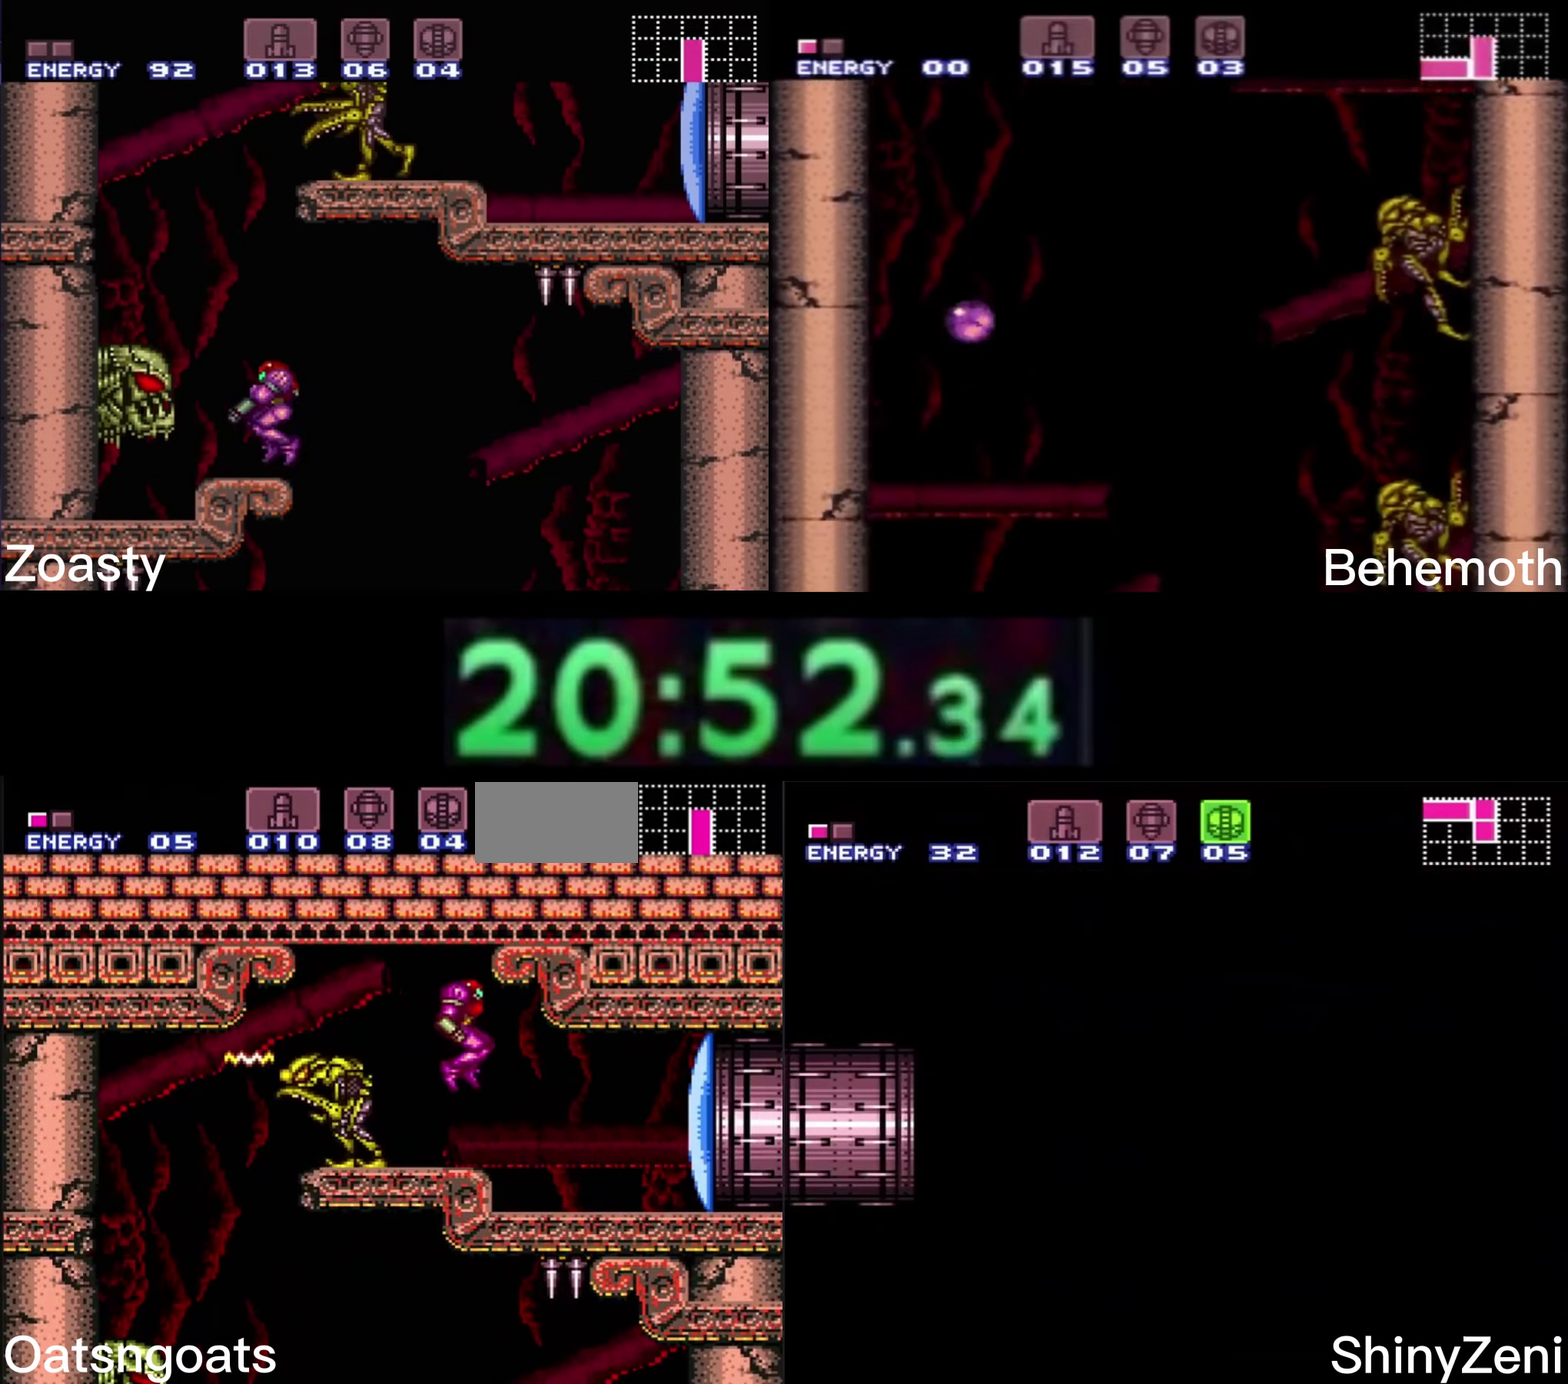
{"buttons": ["B"], "events": [[184, "X", "down"], [250, "X", "up"]]}
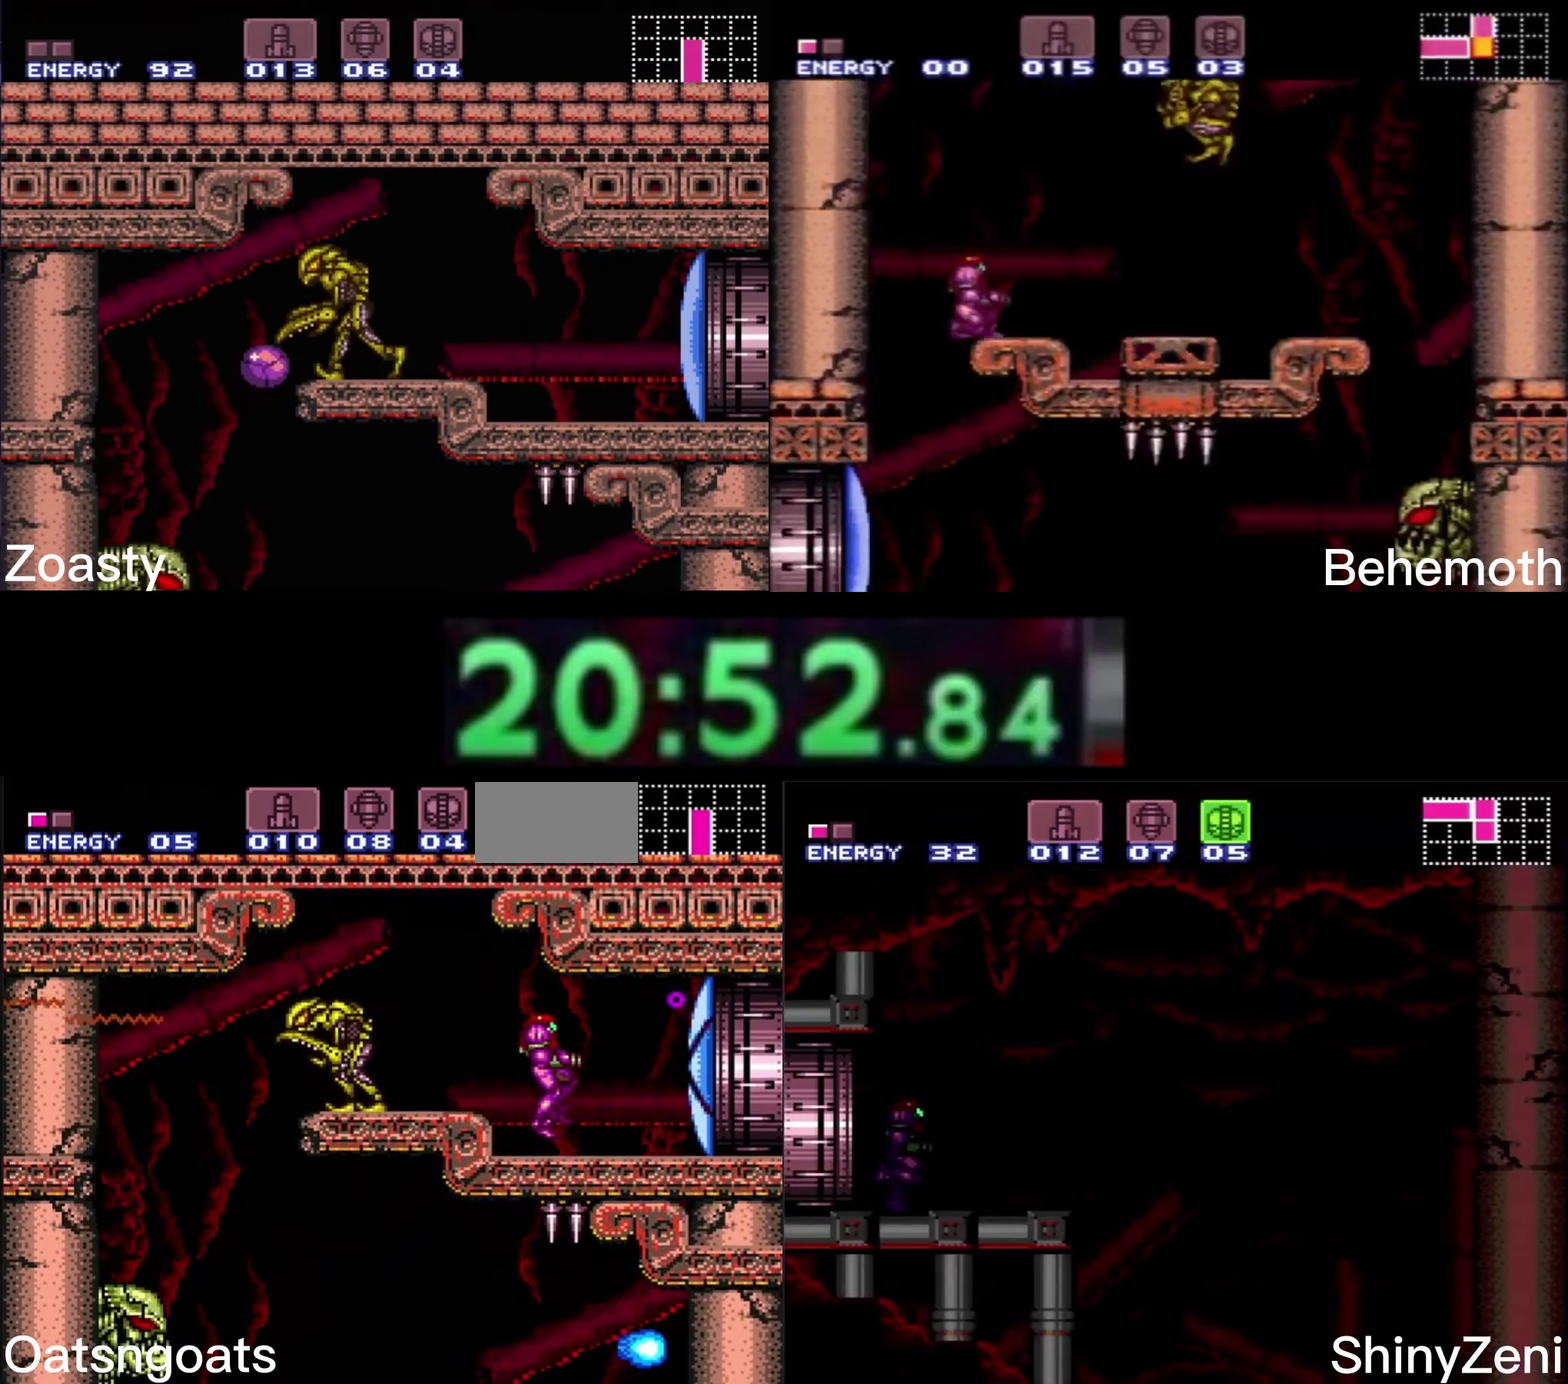
{"buttons": ["B"], "events": []}
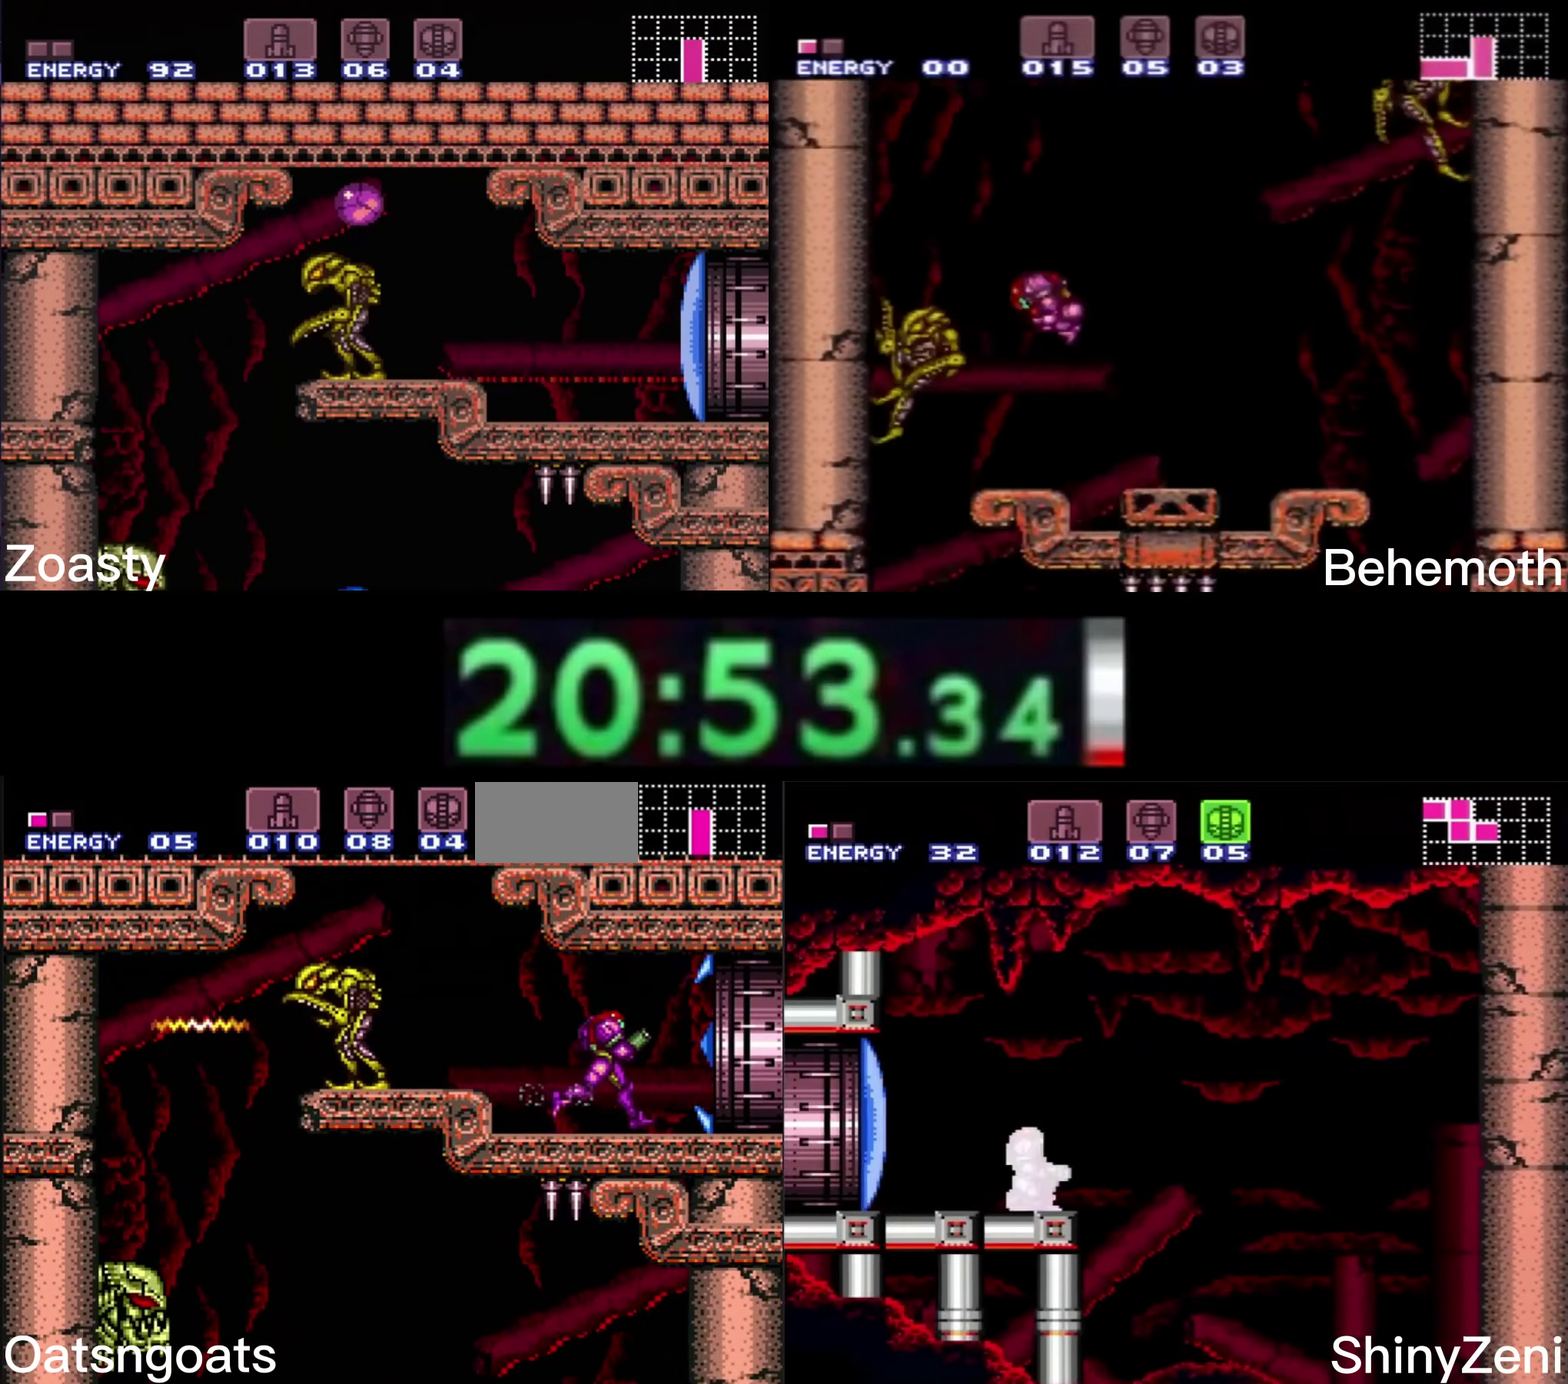
{"buttons": ["B"], "events": []}
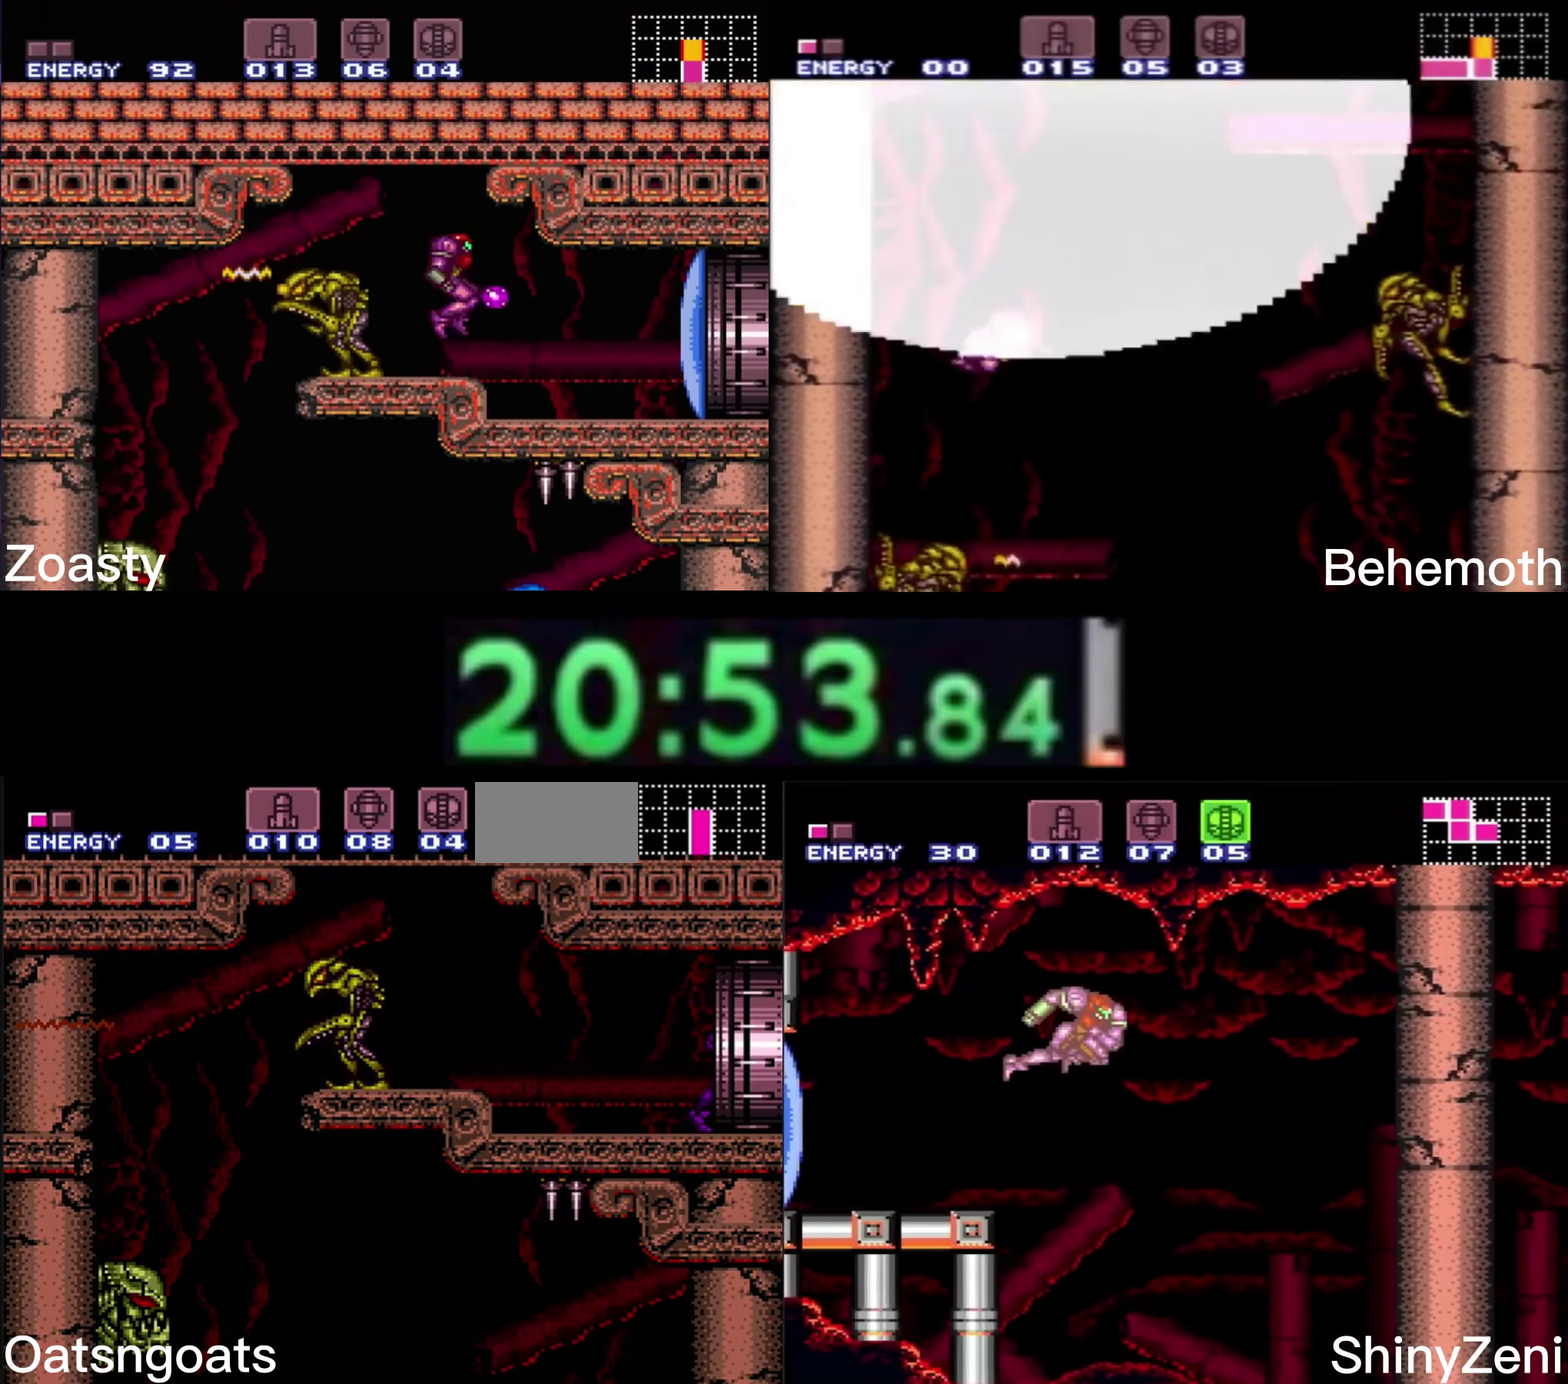
{"buttons": [], "events": [[334, "B", "up"]]}
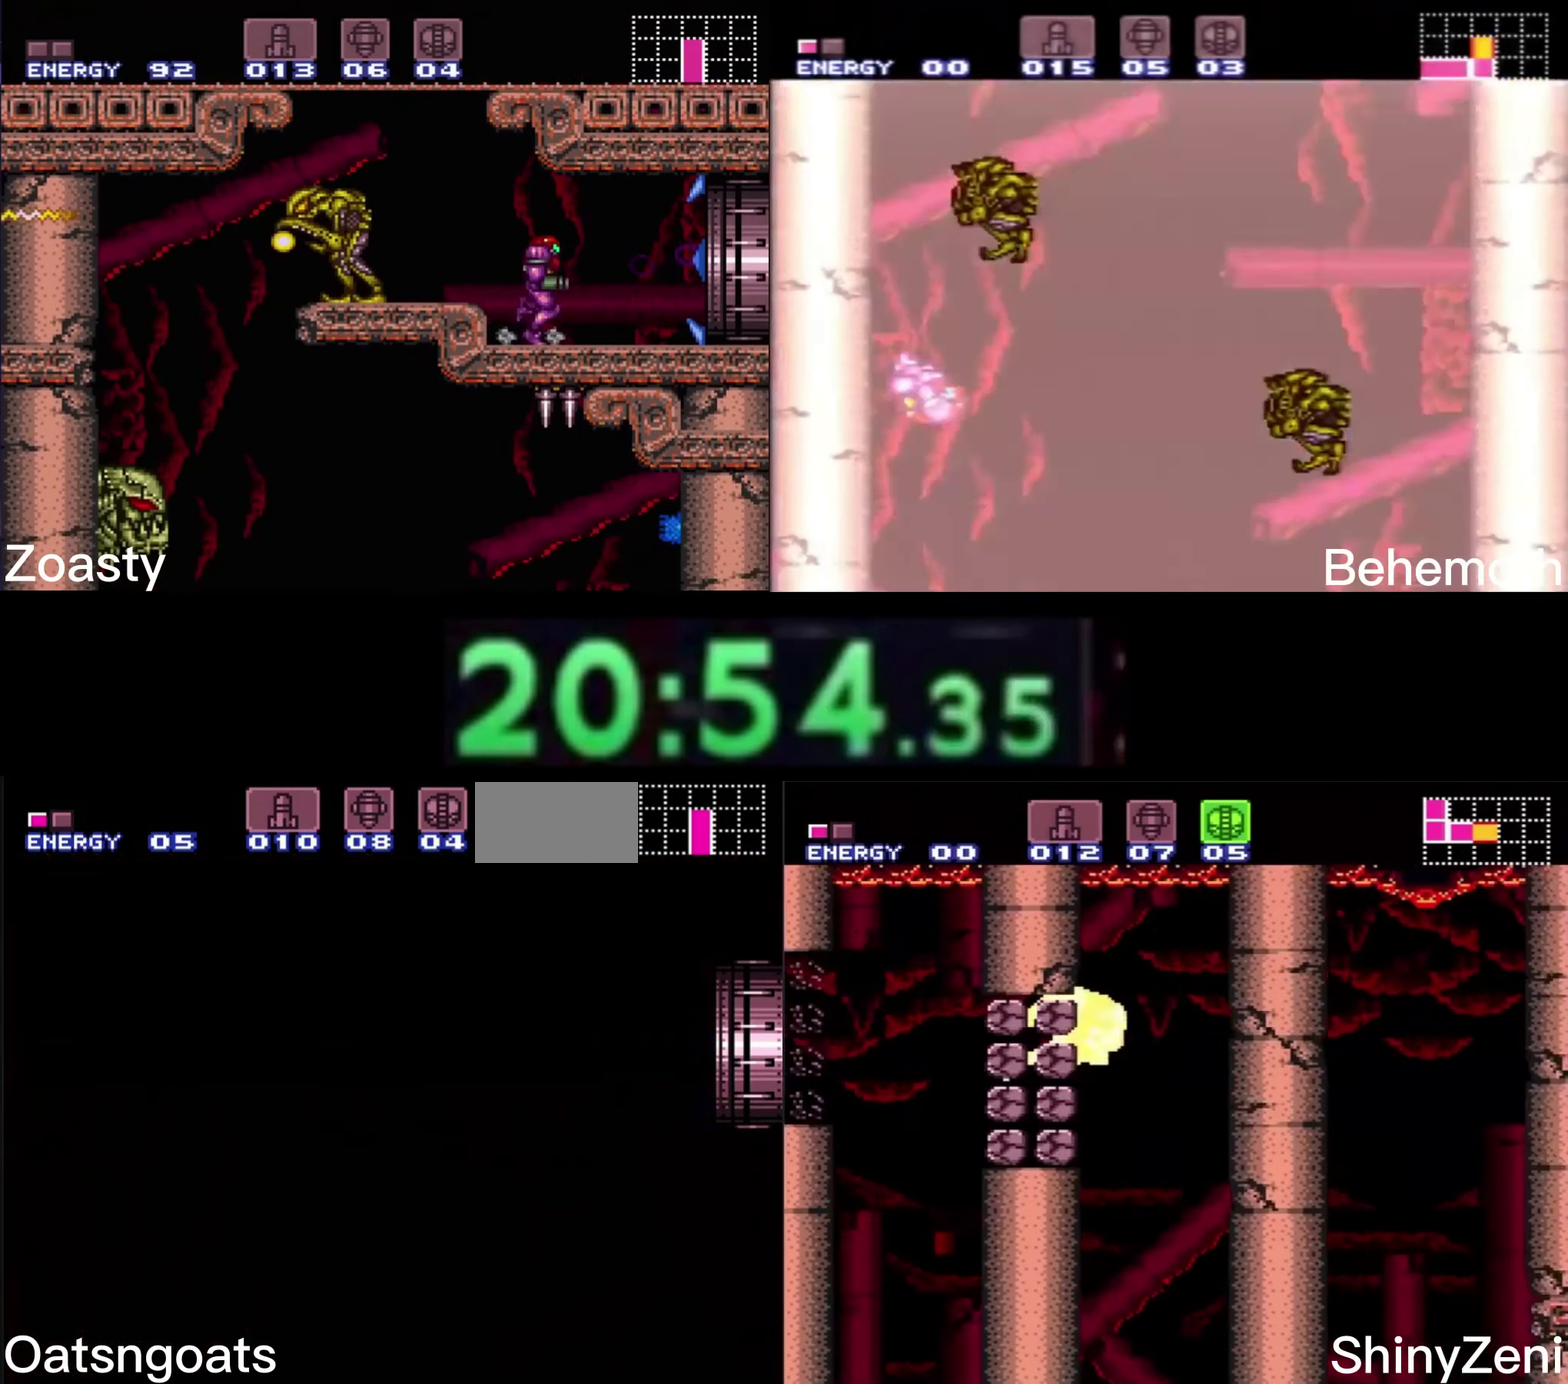
{"buttons": [], "events": []}
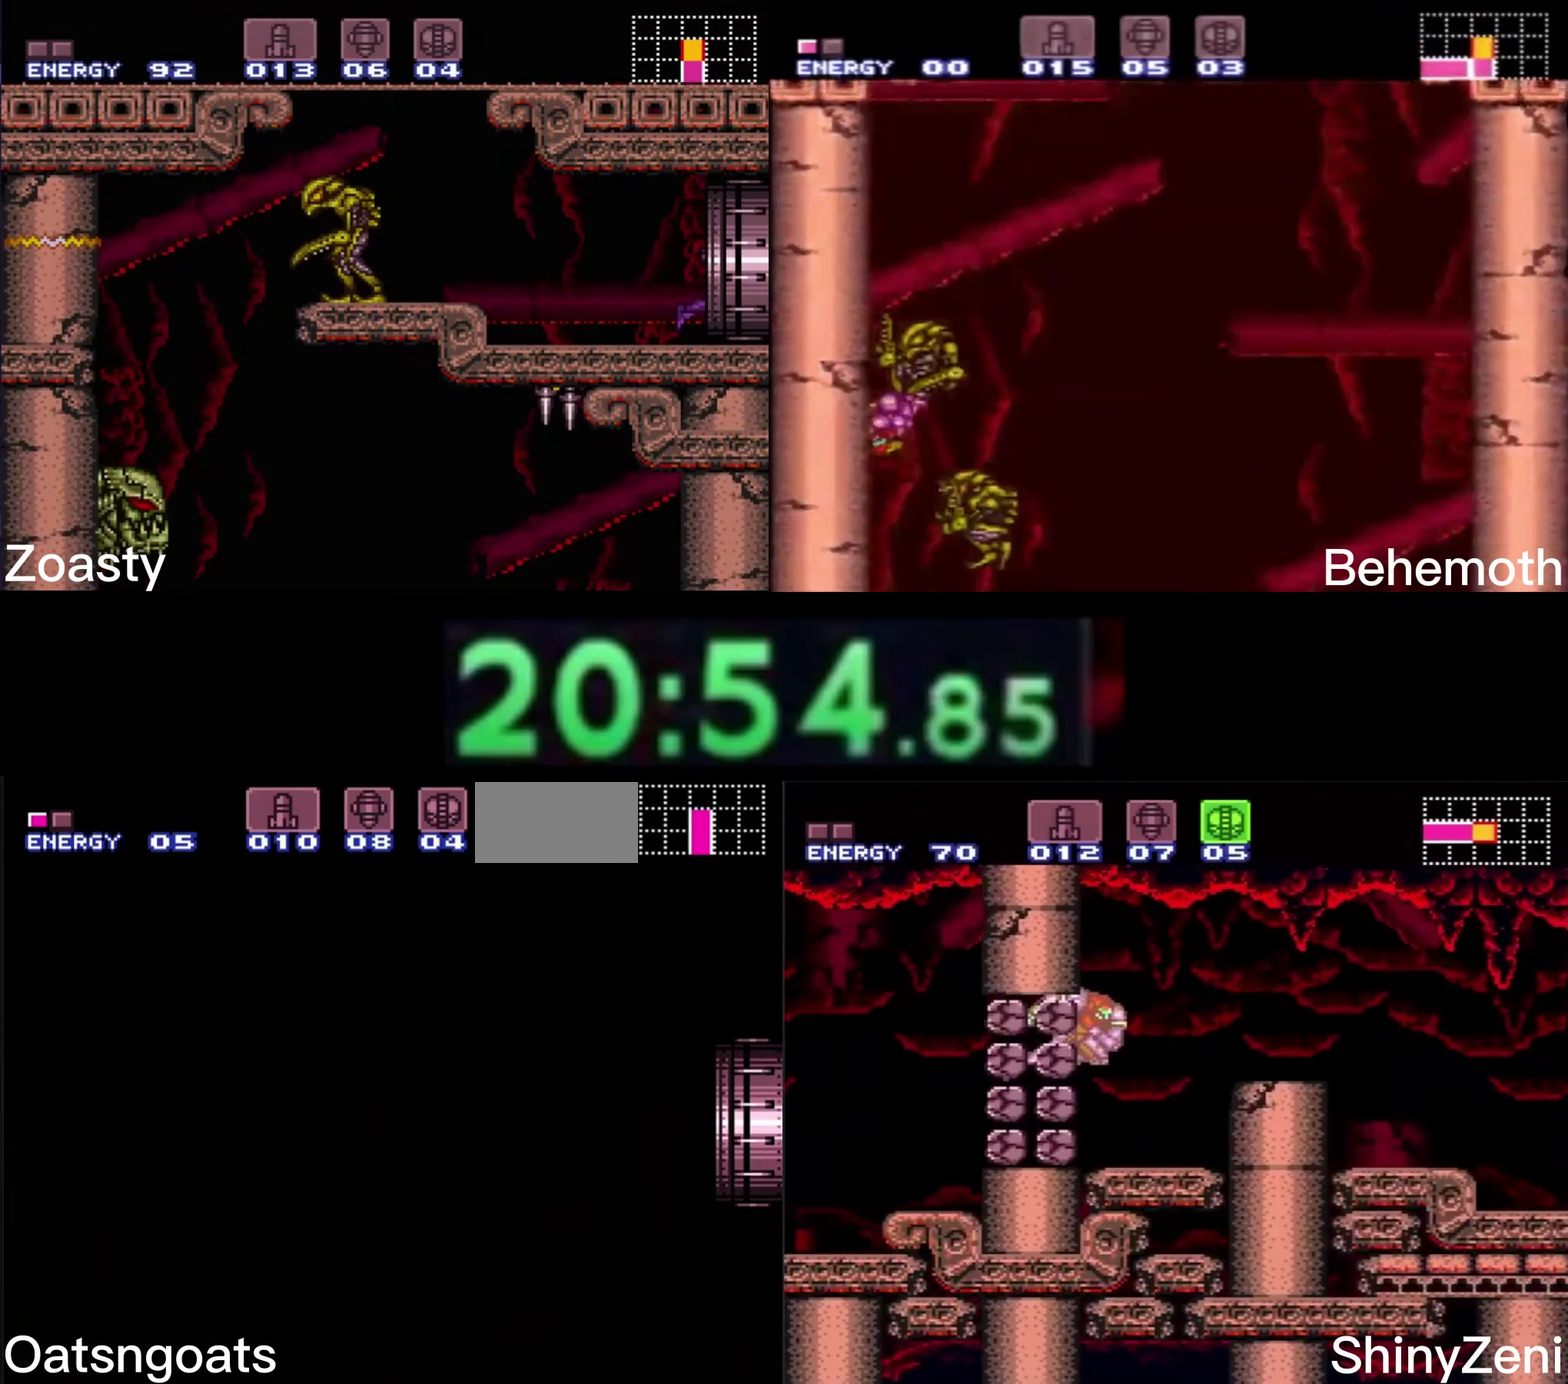
{"buttons": [], "events": []}
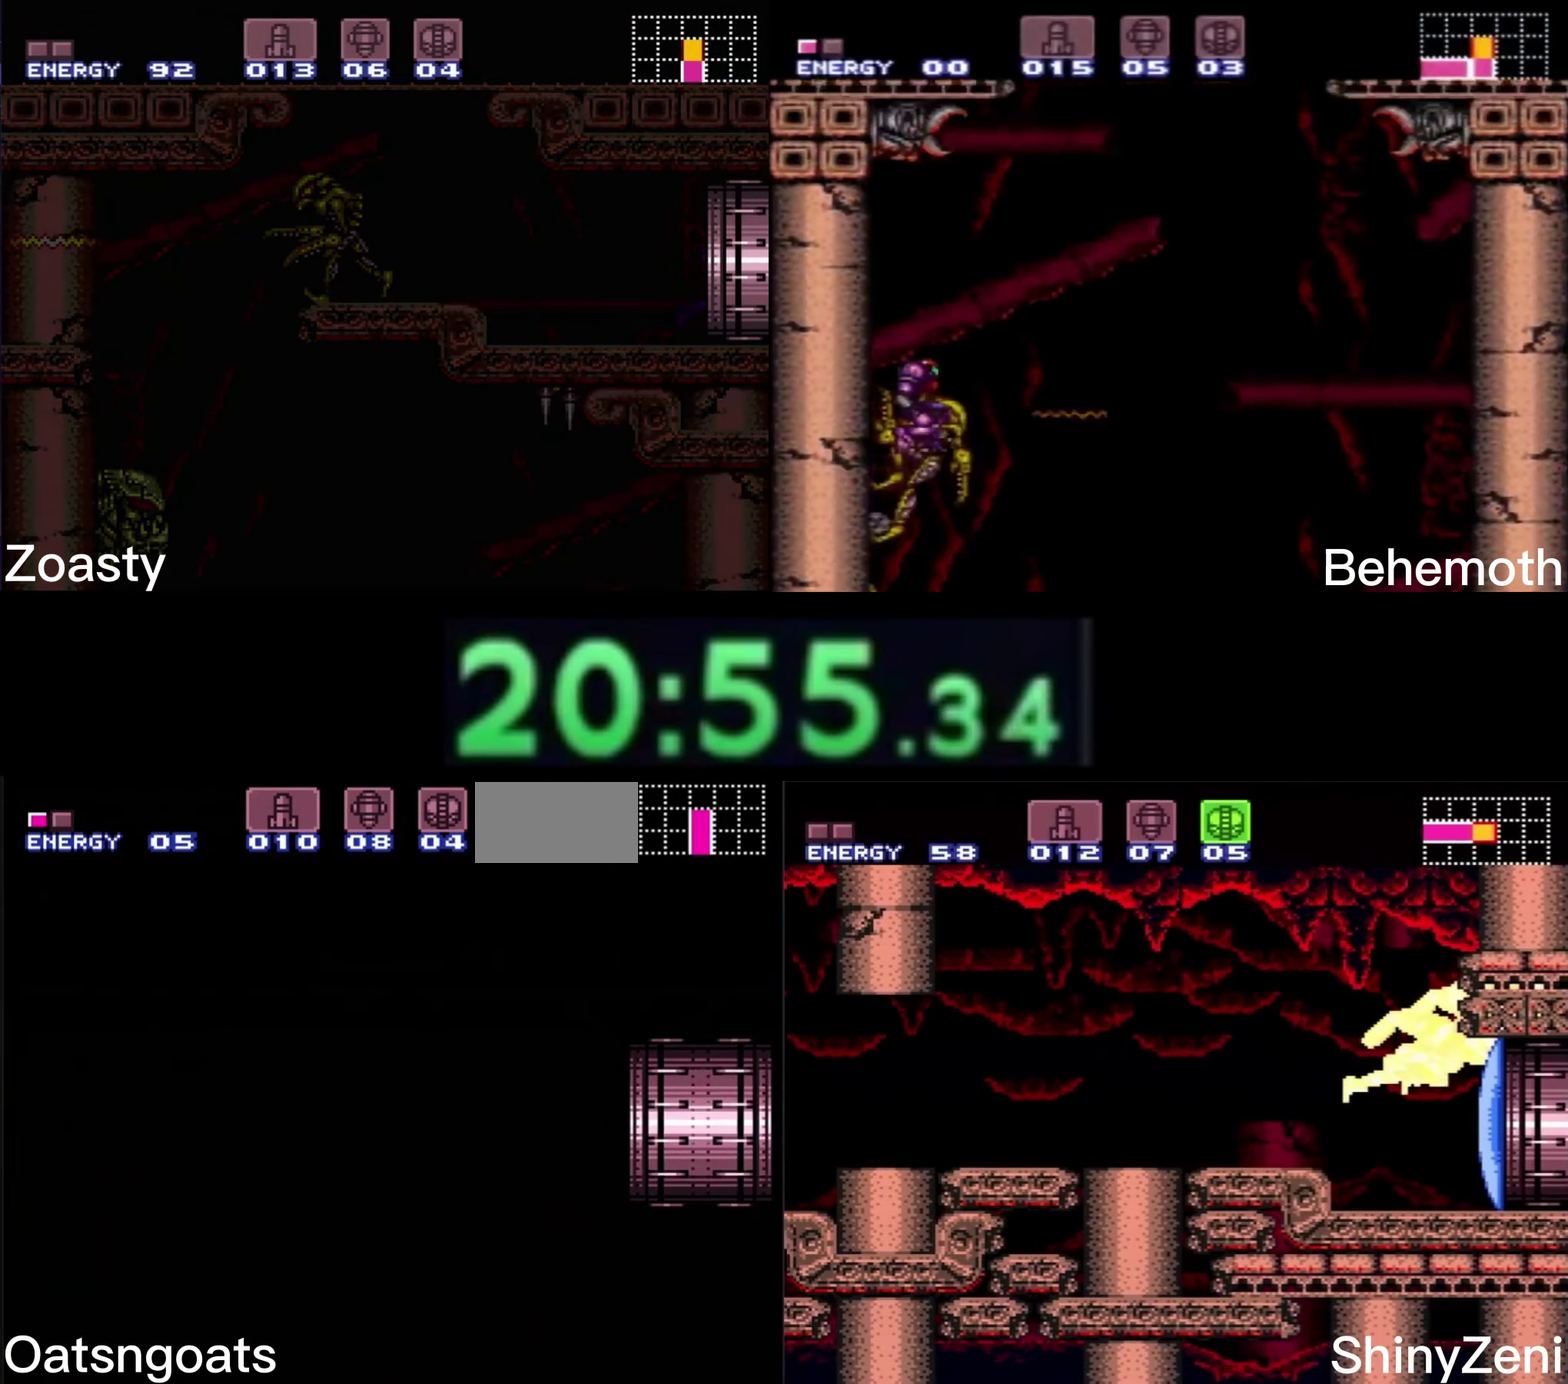
{"buttons": ["B"], "events": [[167, "B", "down"]]}